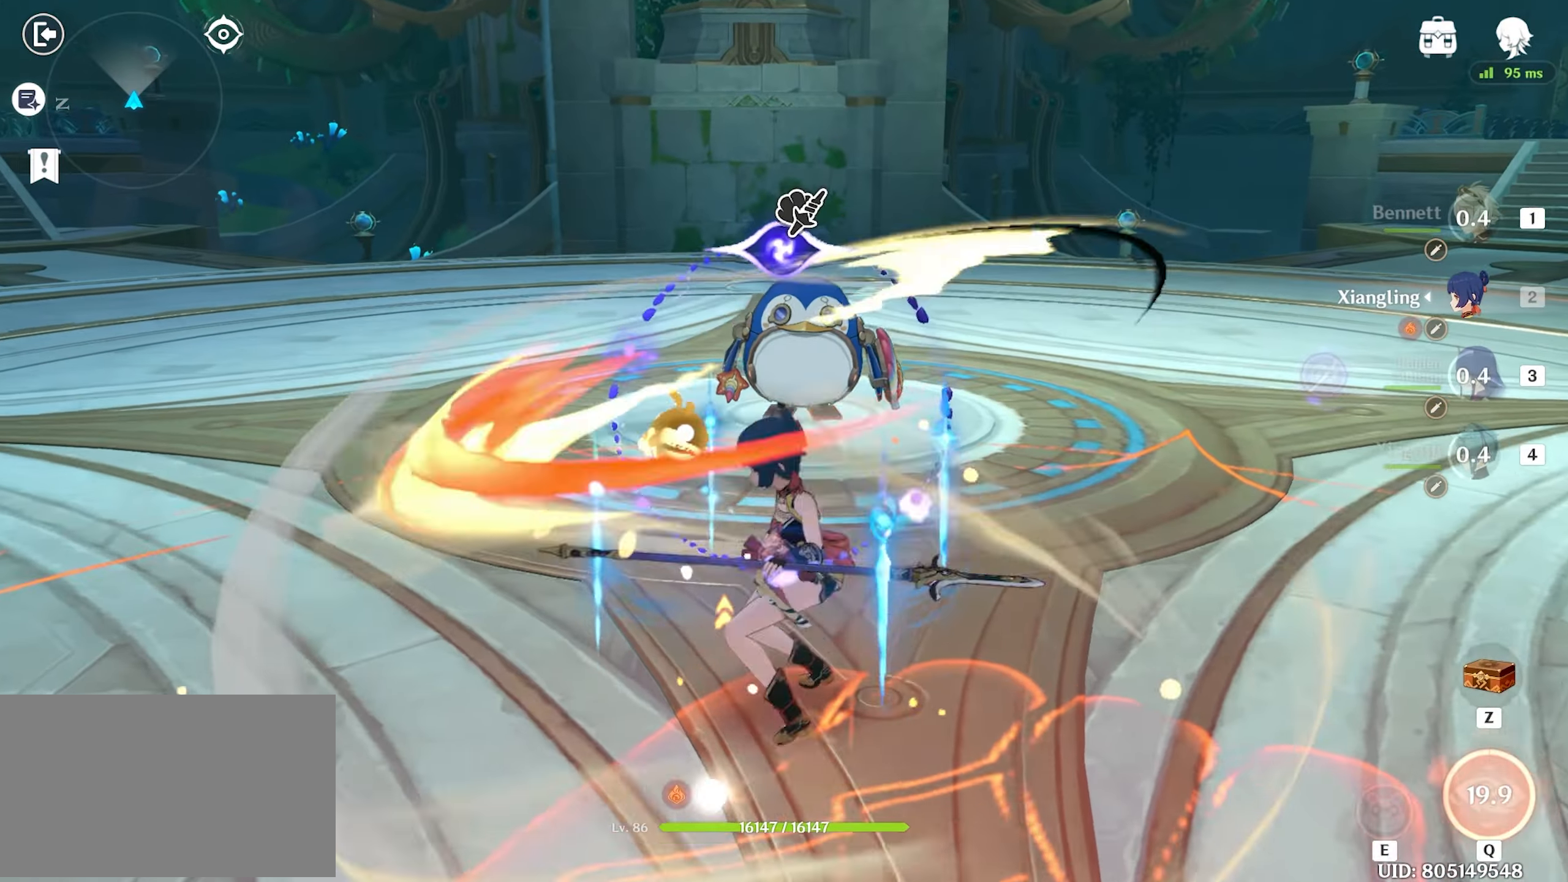
Gameplay with keyboard and mouse; each line is a JSON object with the keys and mouse buttons held at the frame after it. "events" lists presses ("down") and releases ("up") of "1", "2", "3", "4", "5", "a", "alt", "c", "caps_lock", "ctrl", "d", "e", "f", "g", "q", "r", "s", "shift", "space", "t", "tab", "v", "w", "x", "z", "mouse_left", "mouse_wheel" and "mouse_right" between this image and that frame as [ms after this image, input, new state], when the widget could be followed in between. "mouse_left", "mouse_wheel", "mouse_right" = the "left", "wheel", "right" buttons of the "mouse" list. No other keys are recorded. "wheel" means that the mouse wheel is clicked or scrolled. Mouse movement is not recorded.
{"keys": ["w"], "mouse": [], "events": []}
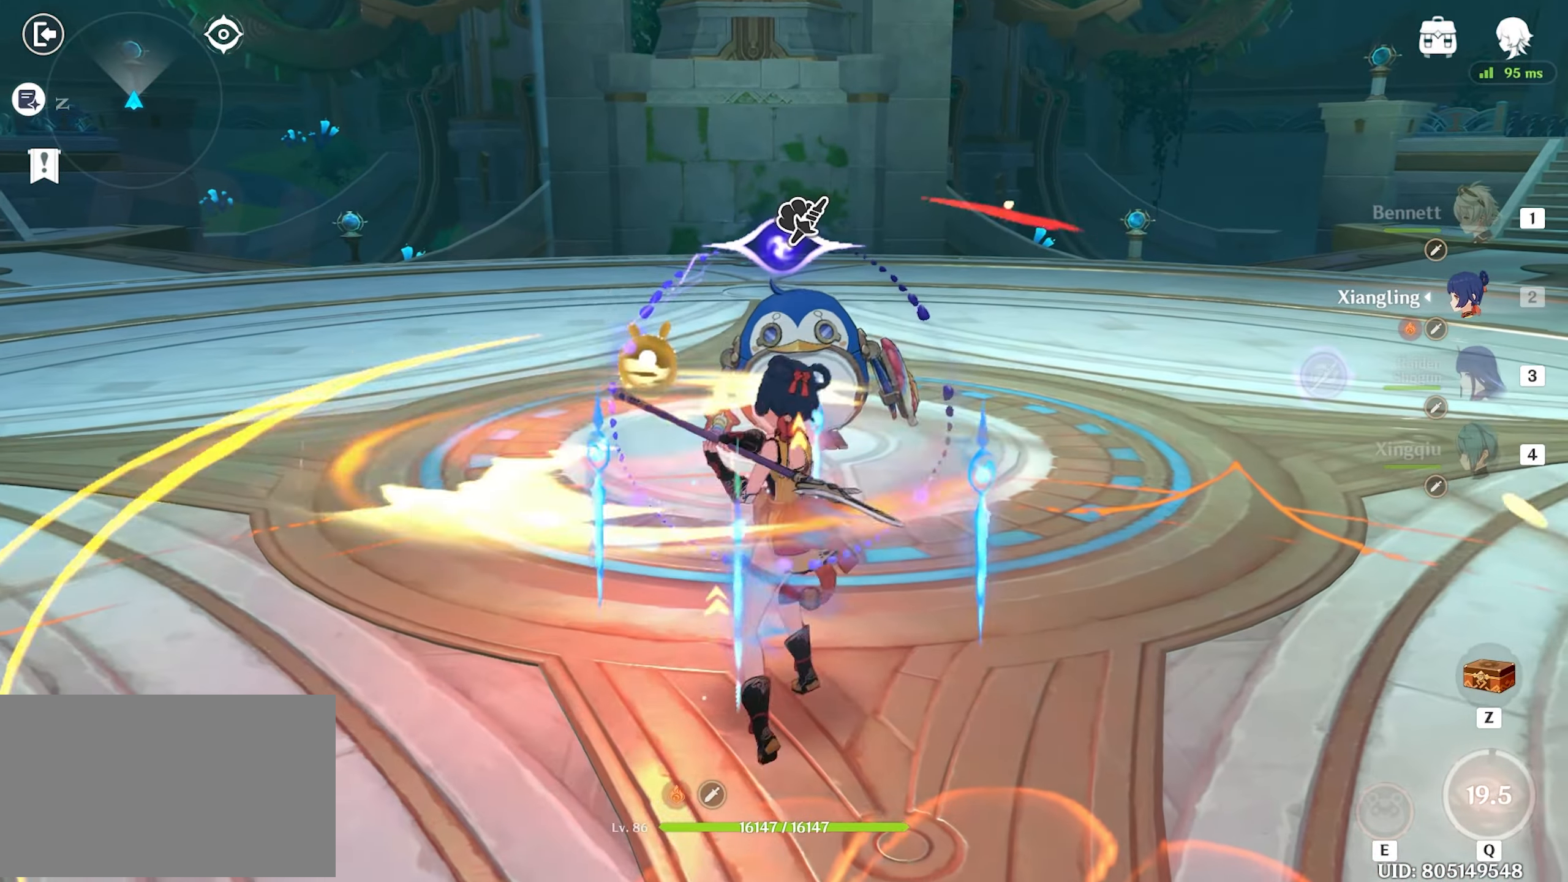
{"keys": ["w"], "mouse": [], "events": []}
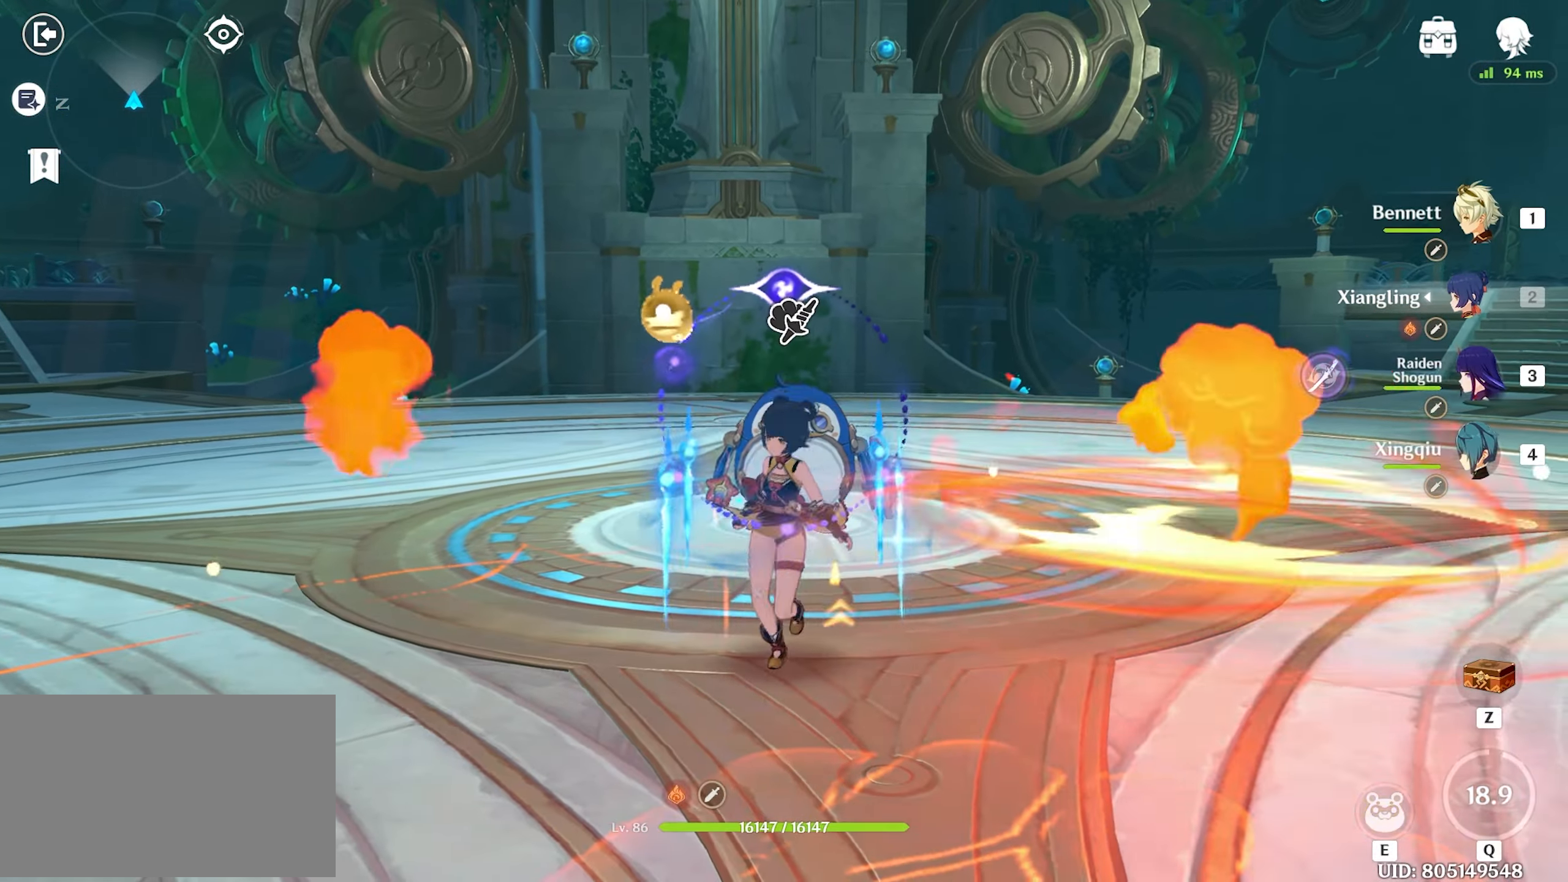
{"keys": ["w"], "mouse": [], "events": []}
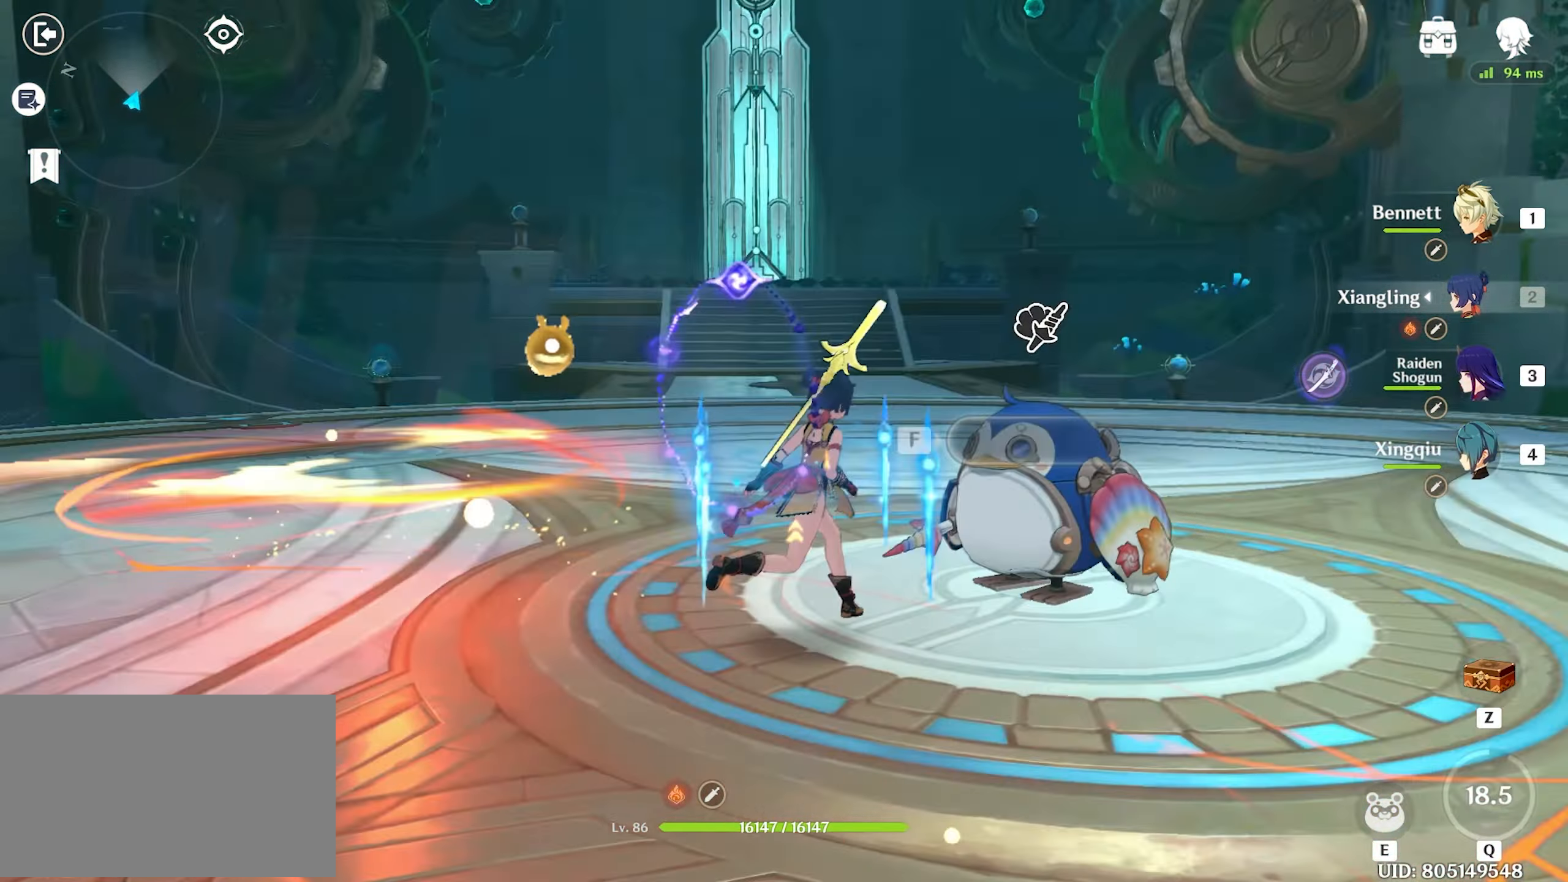
{"keys": ["w"], "mouse": [], "events": [[50, "f", "down"], [100, "f", "up"], [283, "e", "down"], [333, "e", "up"]]}
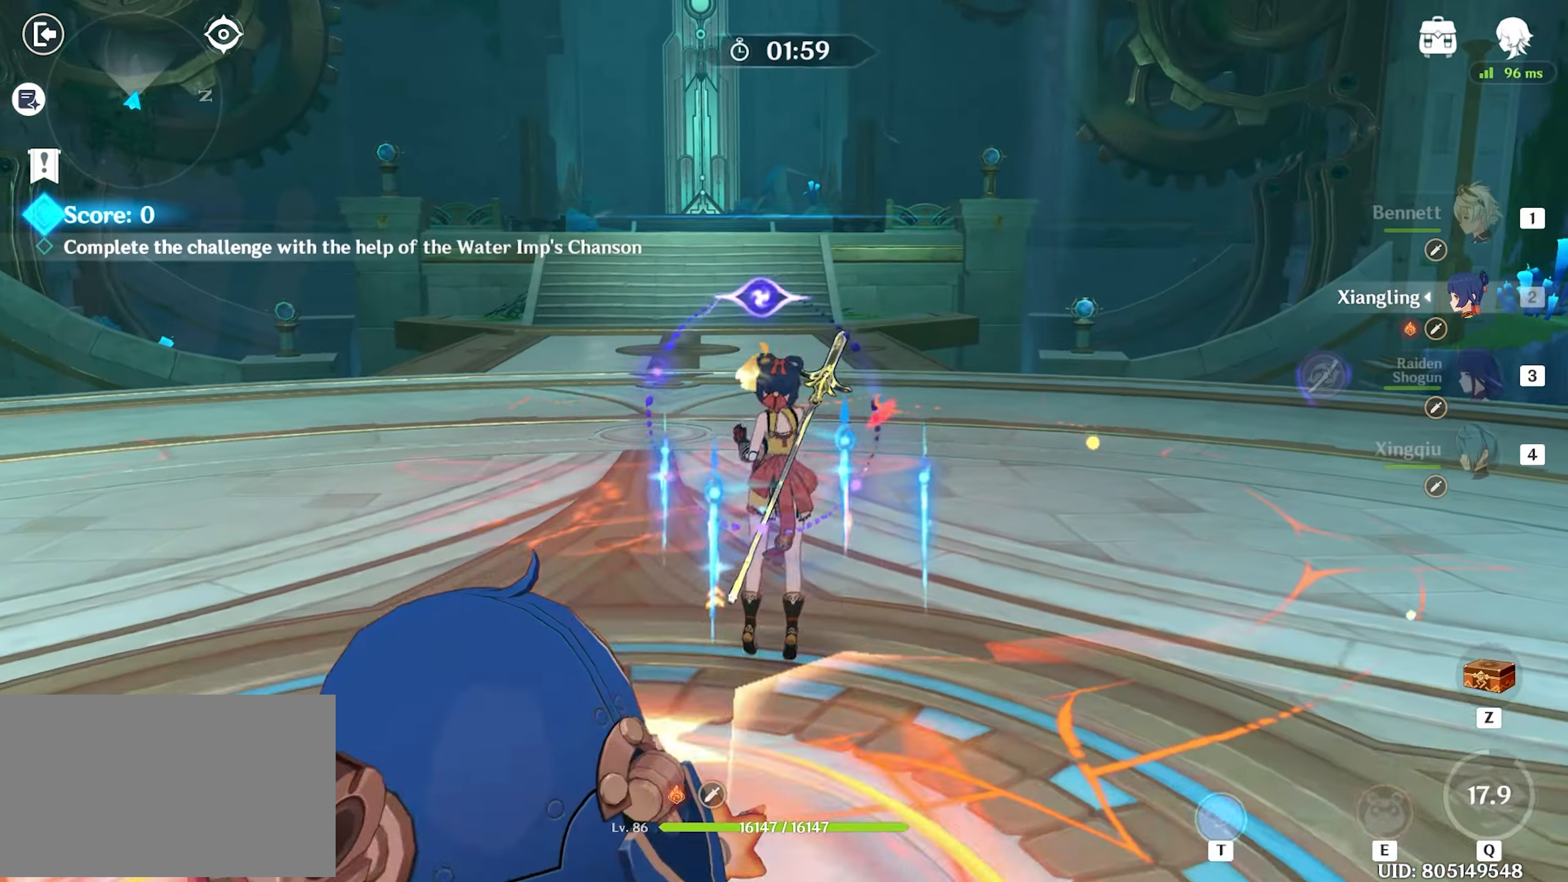
{"keys": ["3", "w"], "mouse": [], "events": [[83, "shift", "down"], [150, "shift", "up"], [400, "3", "down"]]}
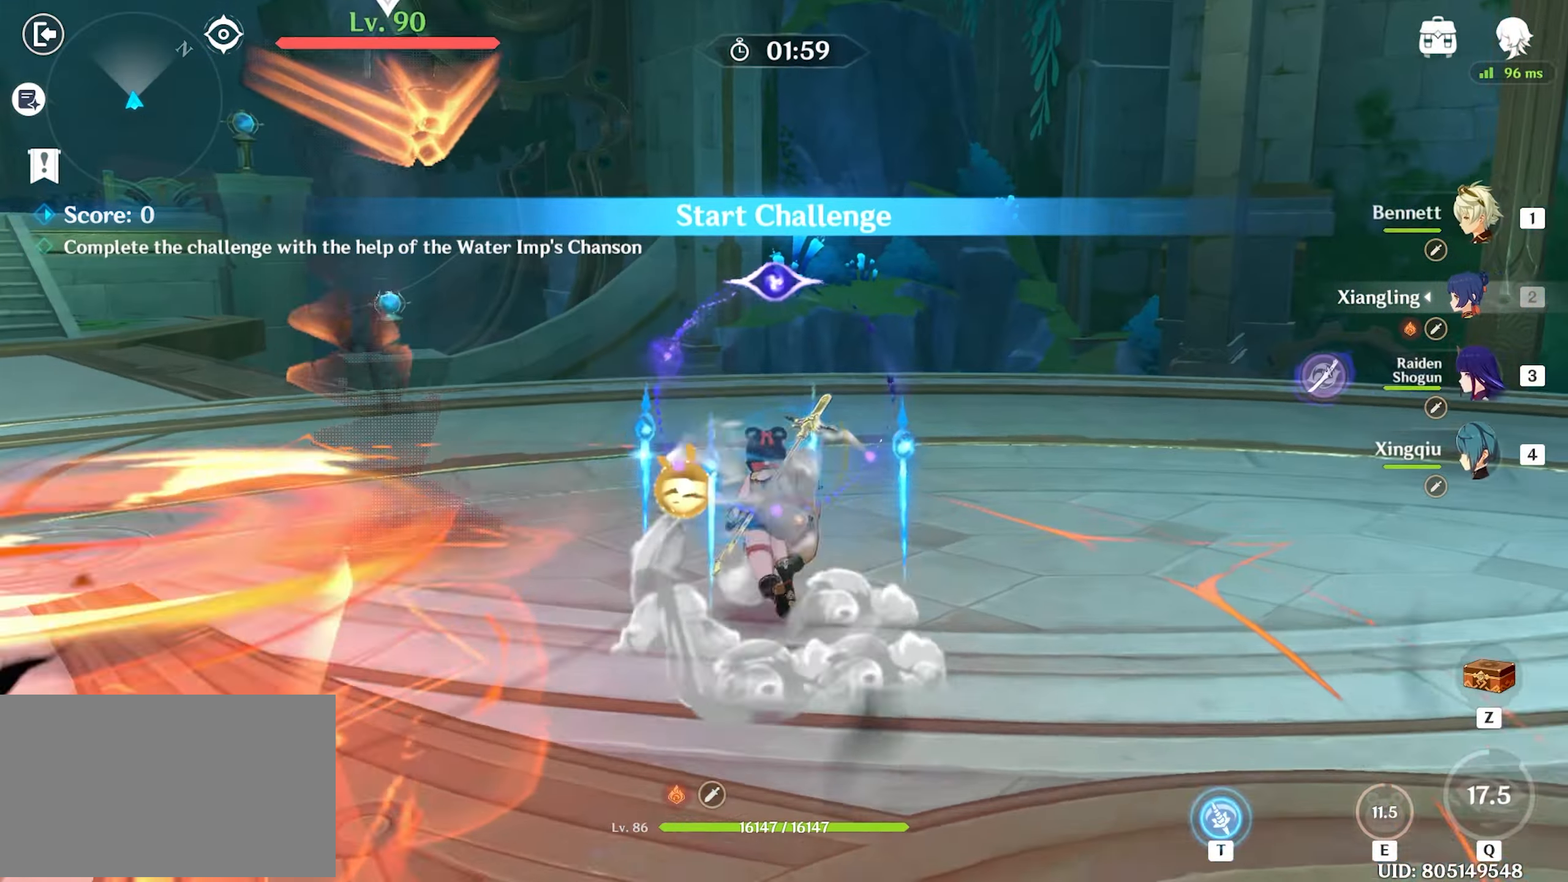
{"keys": ["w"], "mouse": [], "events": [[33, "3", "up"], [266, "t", "down"], [316, "q", "down"], [316, "t", "up"], [500, "q", "up"]]}
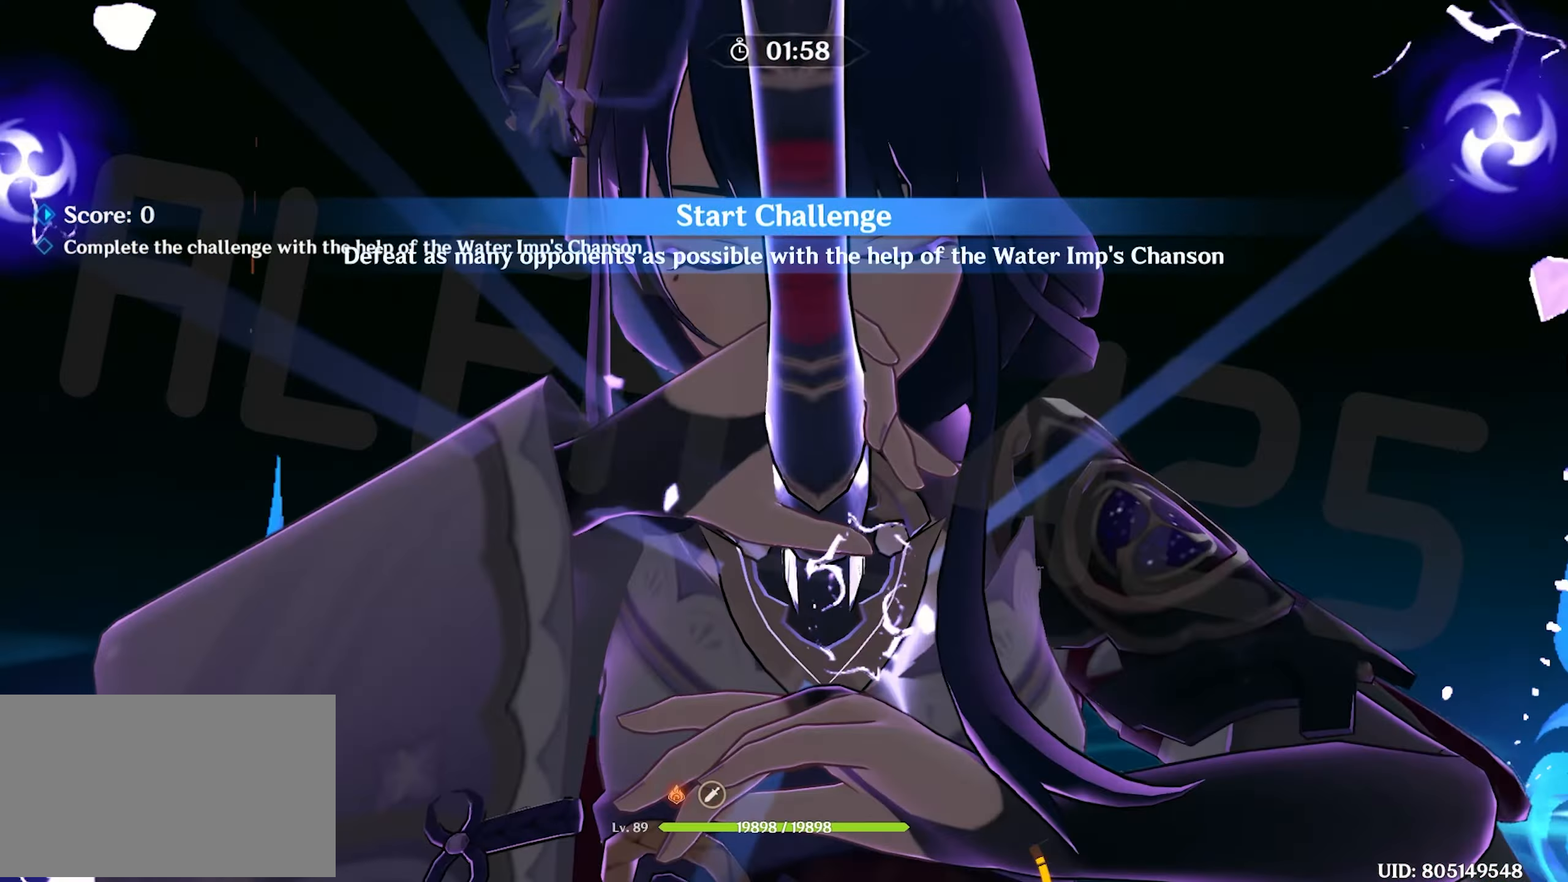
{"keys": ["w"], "mouse": [], "events": [[50, "q", "down"], [100, "q", "up"], [200, "q", "down"], [233, "q", "up"]]}
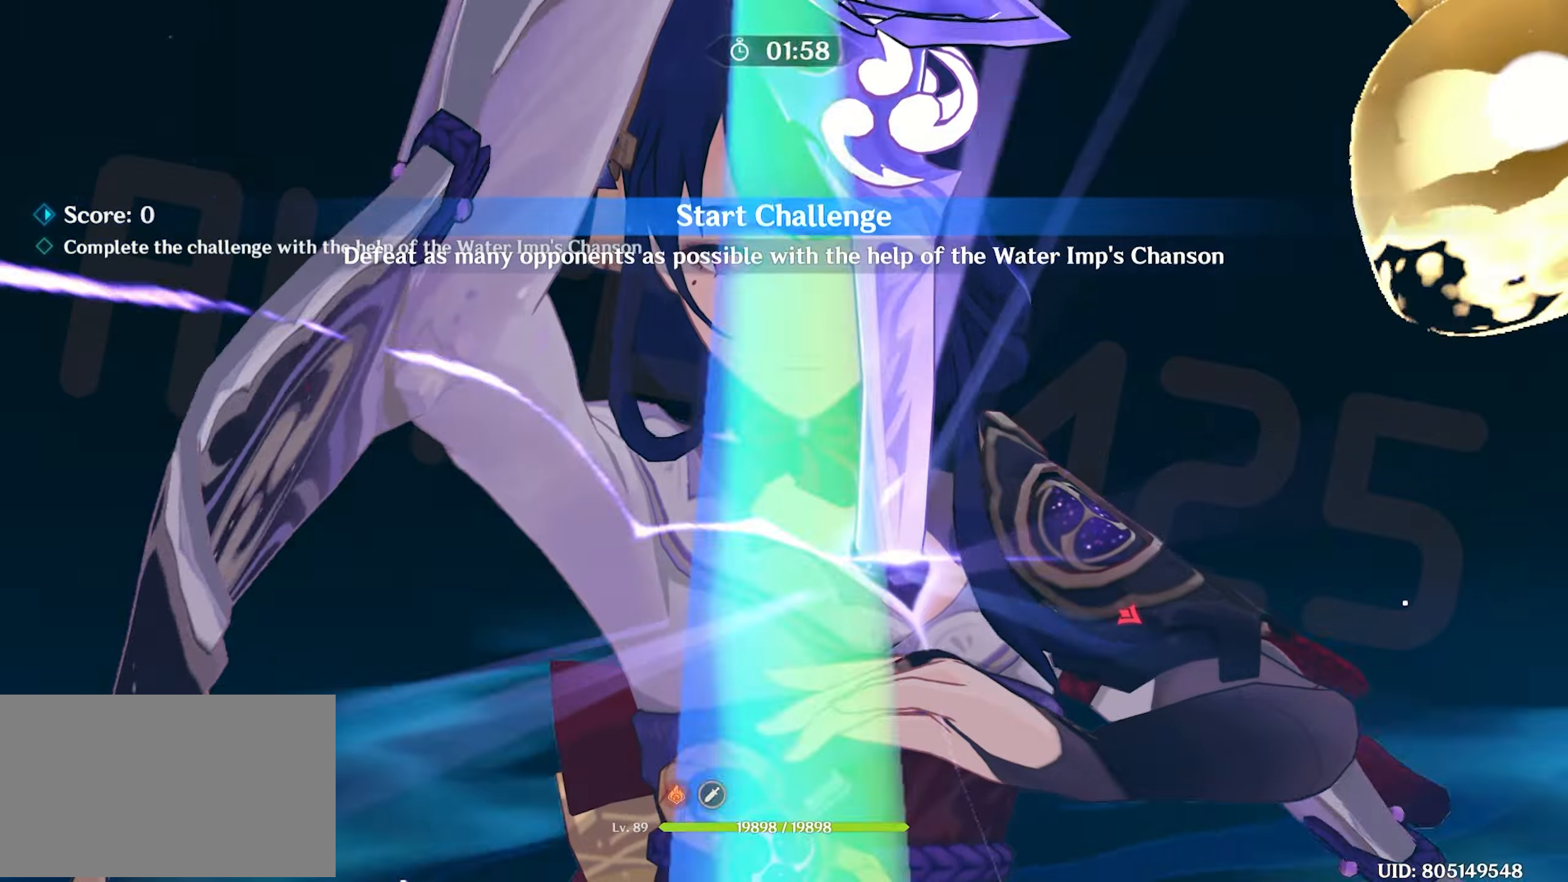
{"keys": ["w"], "mouse": [], "events": []}
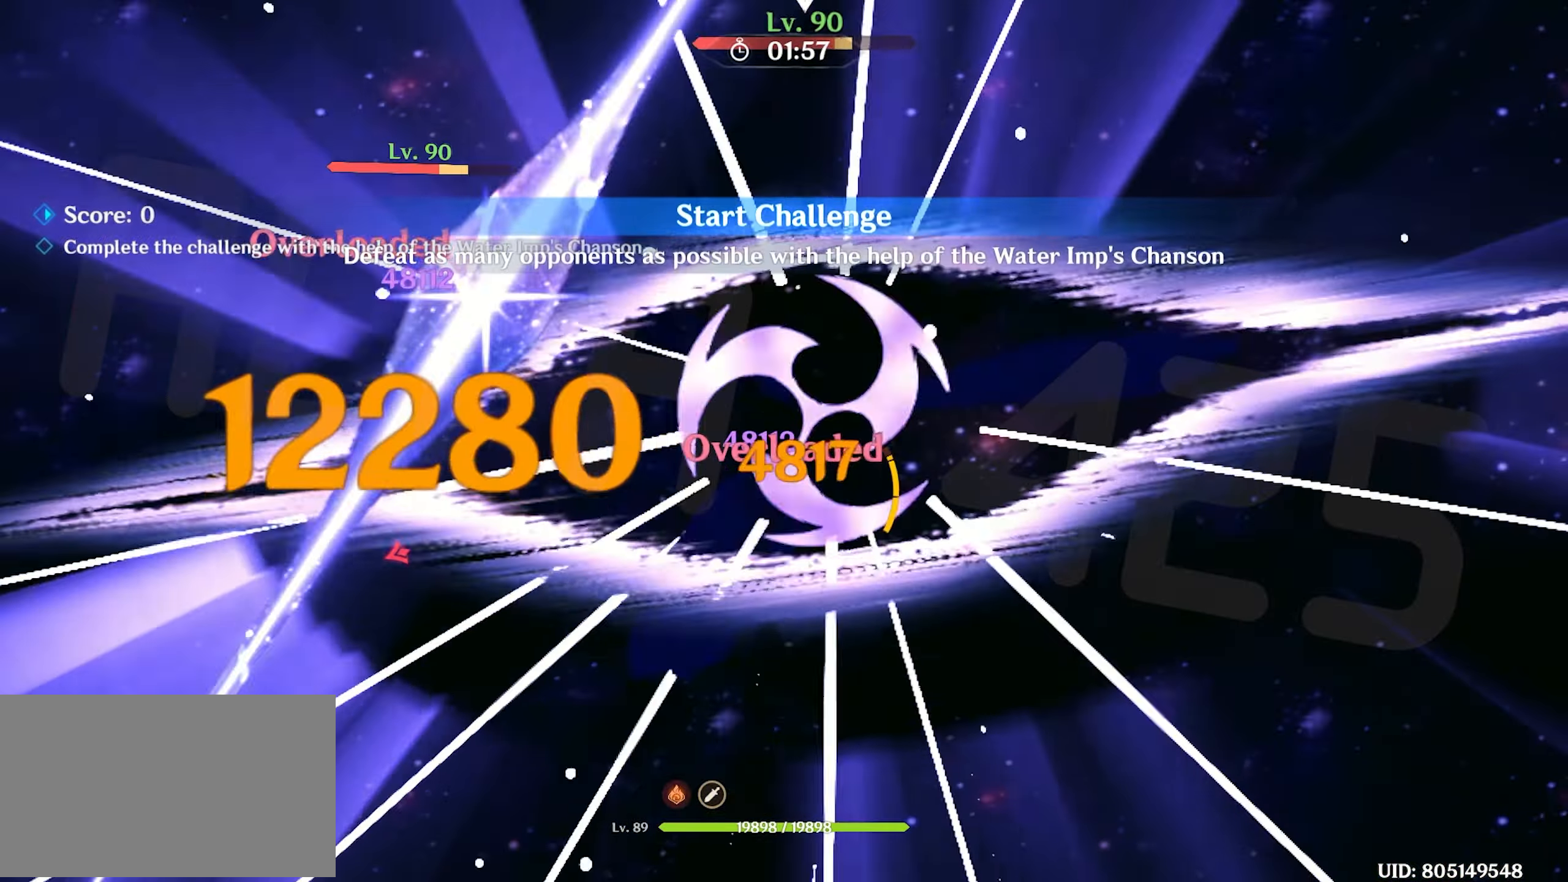
{"keys": ["w"], "mouse": ["left"], "events": [[50, "mouse_left", "down"], [100, "mouse_left", "up"], [183, "mouse_left", "down"], [283, "mouse_left", "up"], [333, "mouse_left", "down"], [433, "mouse_left", "up"], [467, "mouse_left", "down"]]}
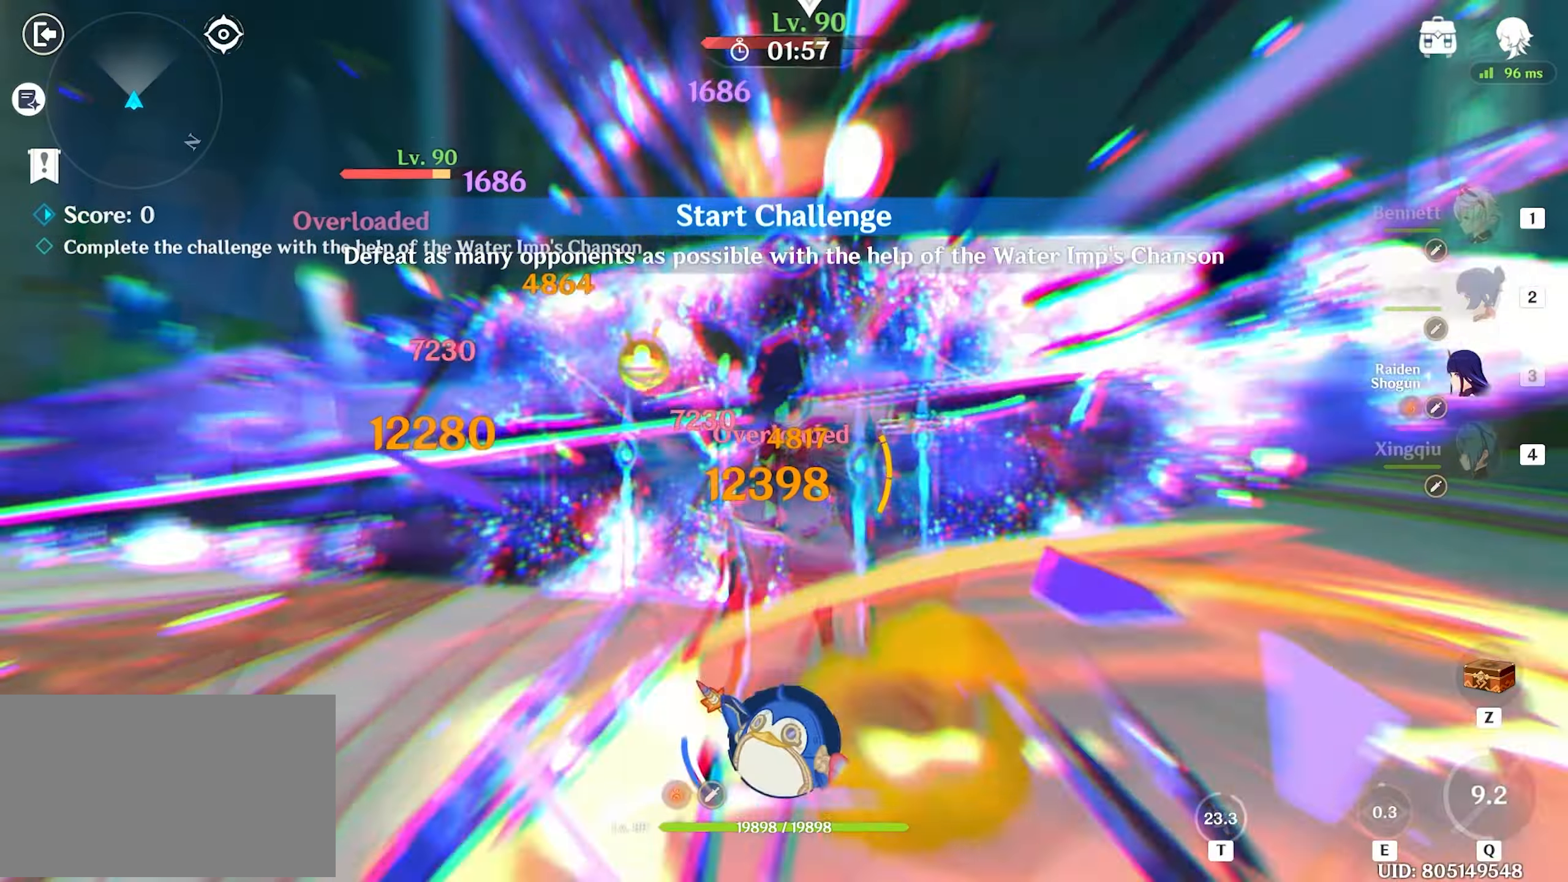
{"keys": ["w"], "mouse": ["left"], "events": [[67, "mouse_left", "up"], [117, "mouse_left", "down"], [200, "mouse_left", "up"], [267, "mouse_left", "down"]]}
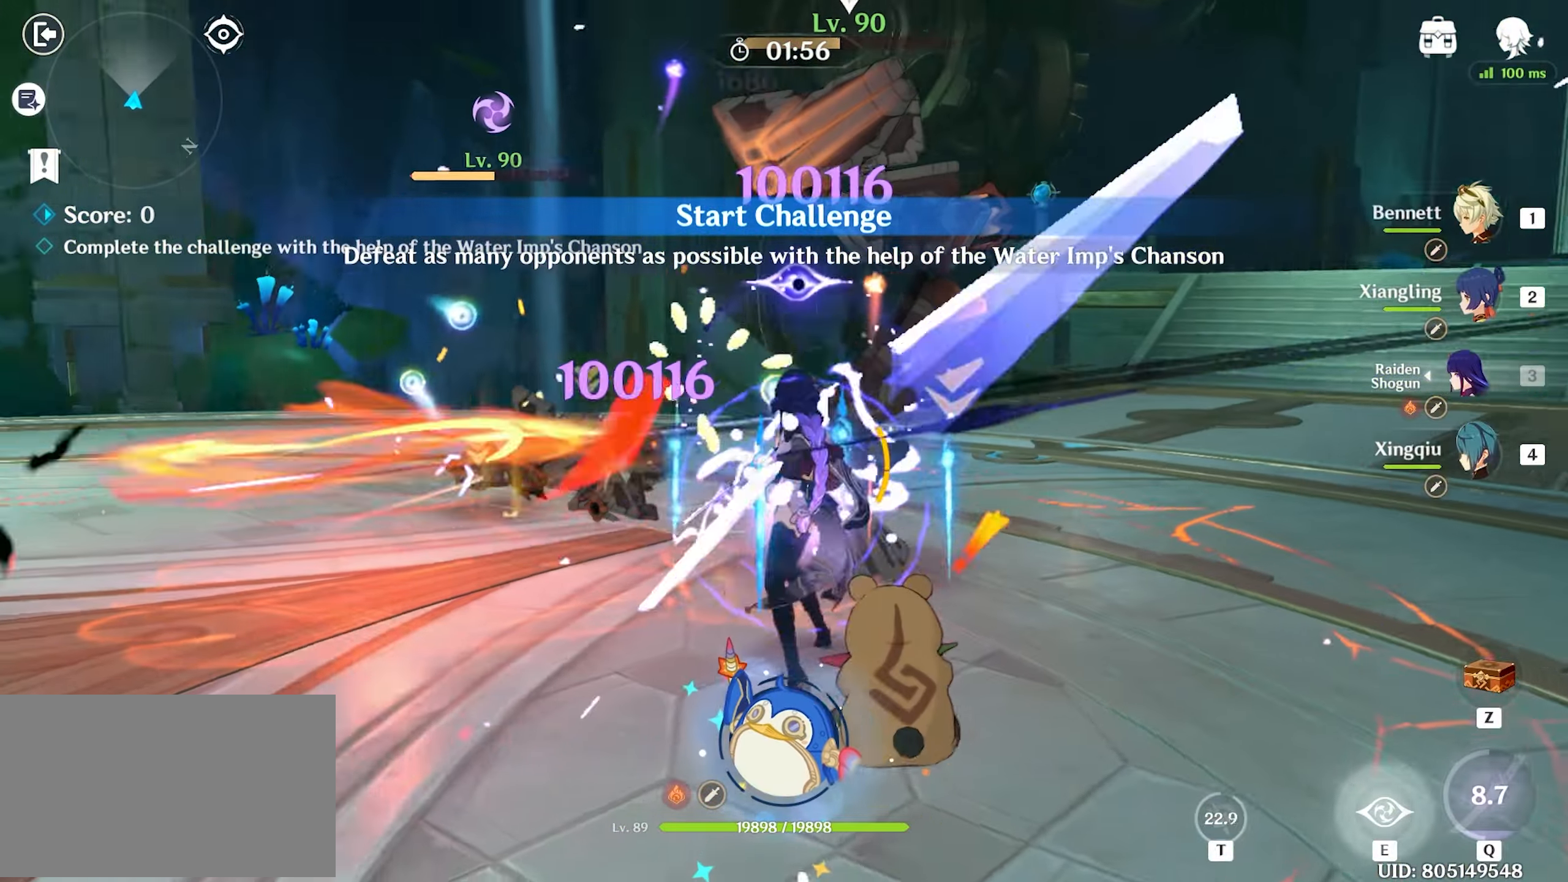
{"keys": ["w"], "mouse": ["left"], "events": []}
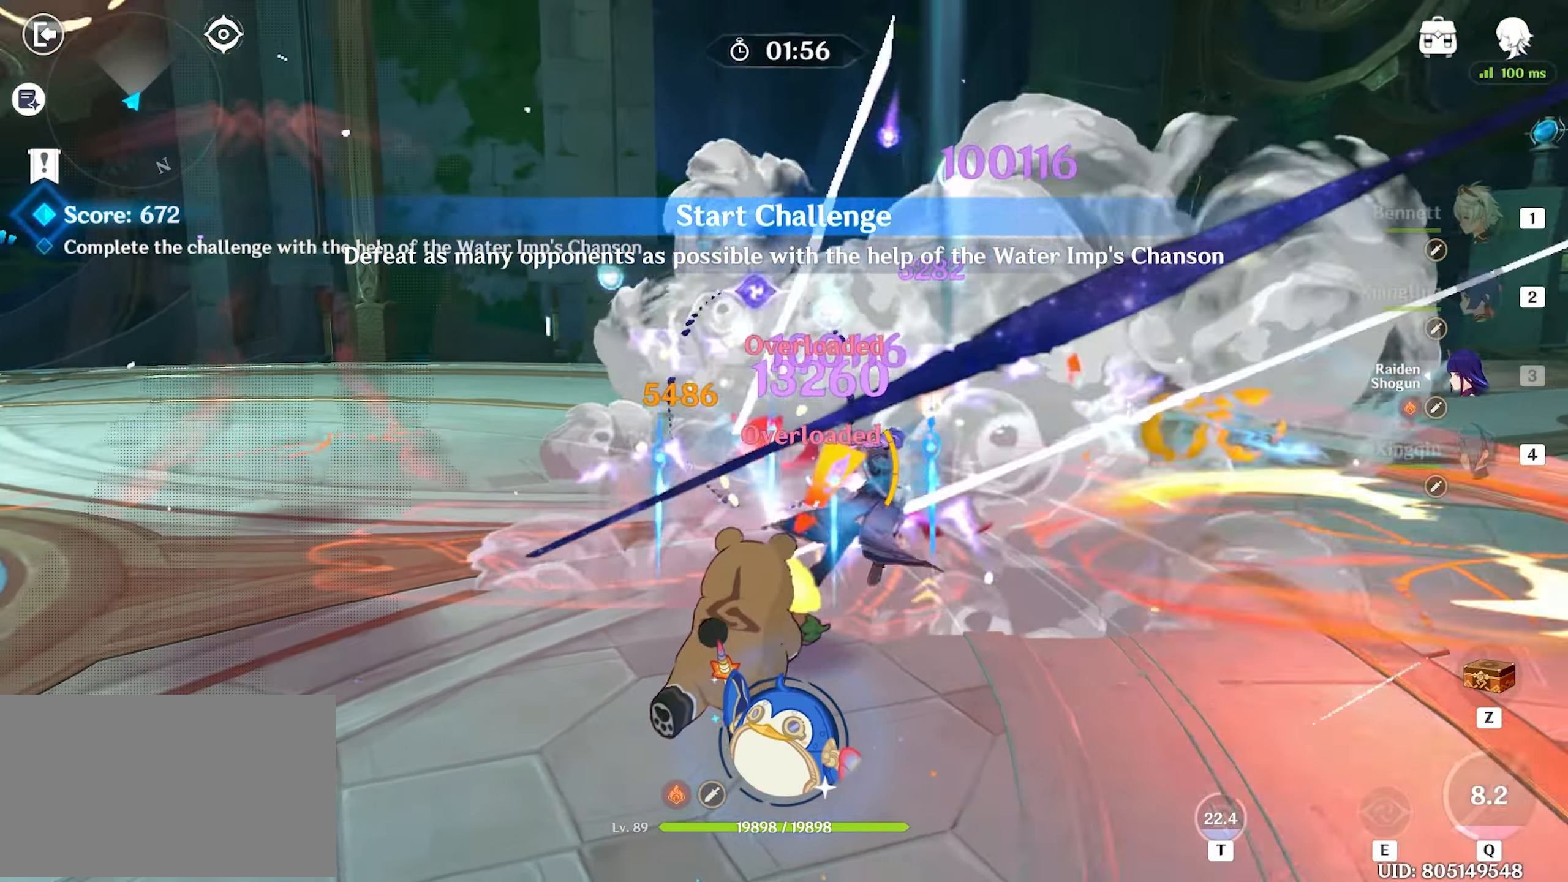
{"keys": ["a", "w"], "mouse": [], "events": [[250, "mouse_left", "up"], [250, "shift", "down"], [283, "shift", "up"], [433, "a", "down"]]}
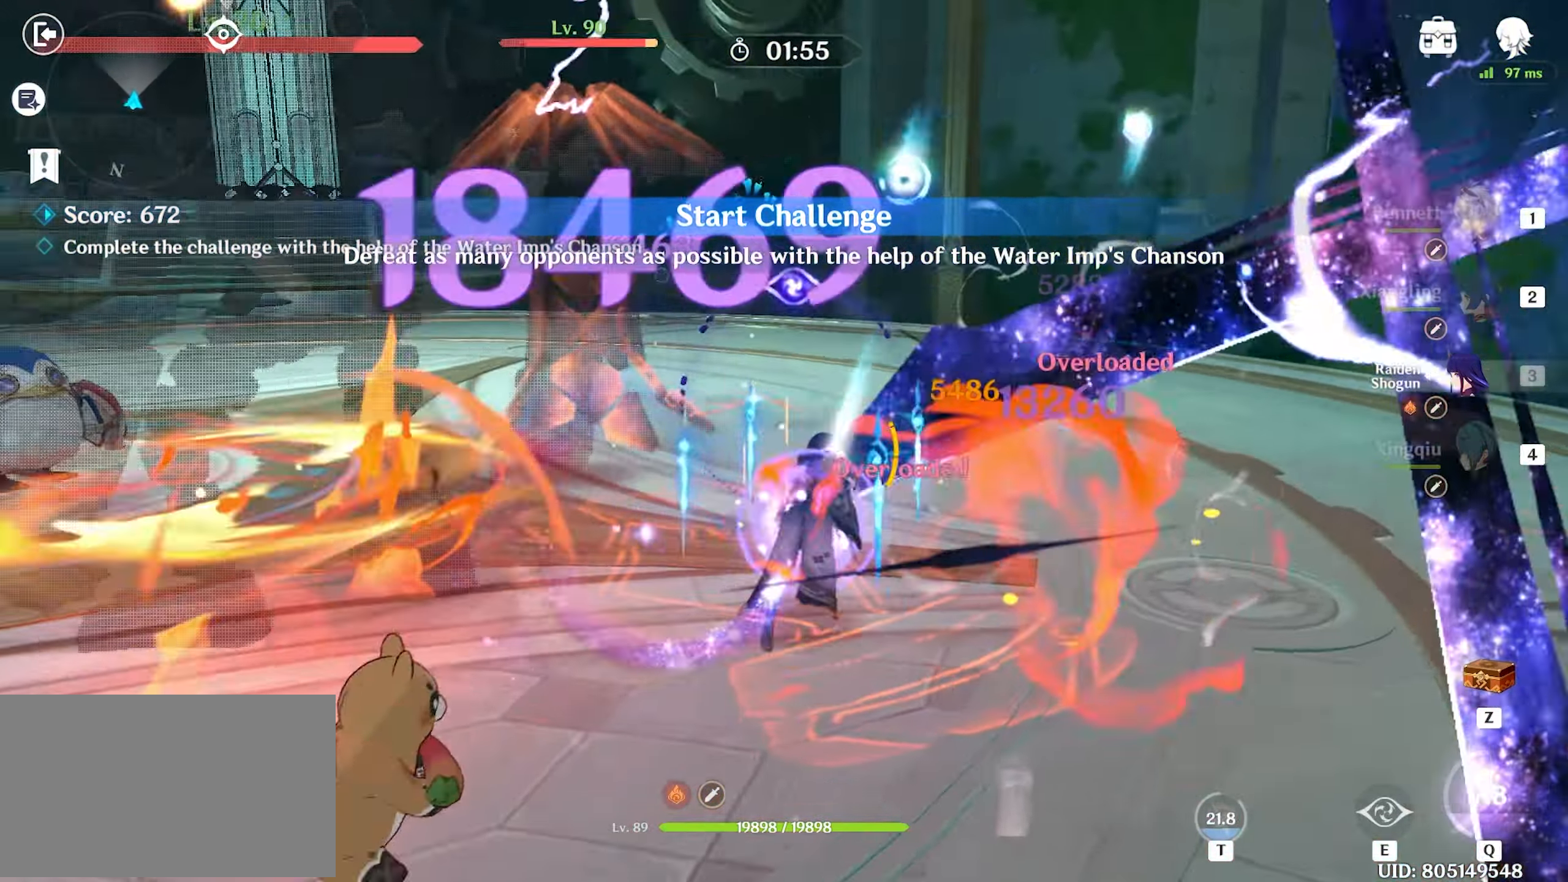
{"keys": ["w"], "mouse": ["left"], "events": [[83, "mouse_left", "down"], [300, "a", "up"]]}
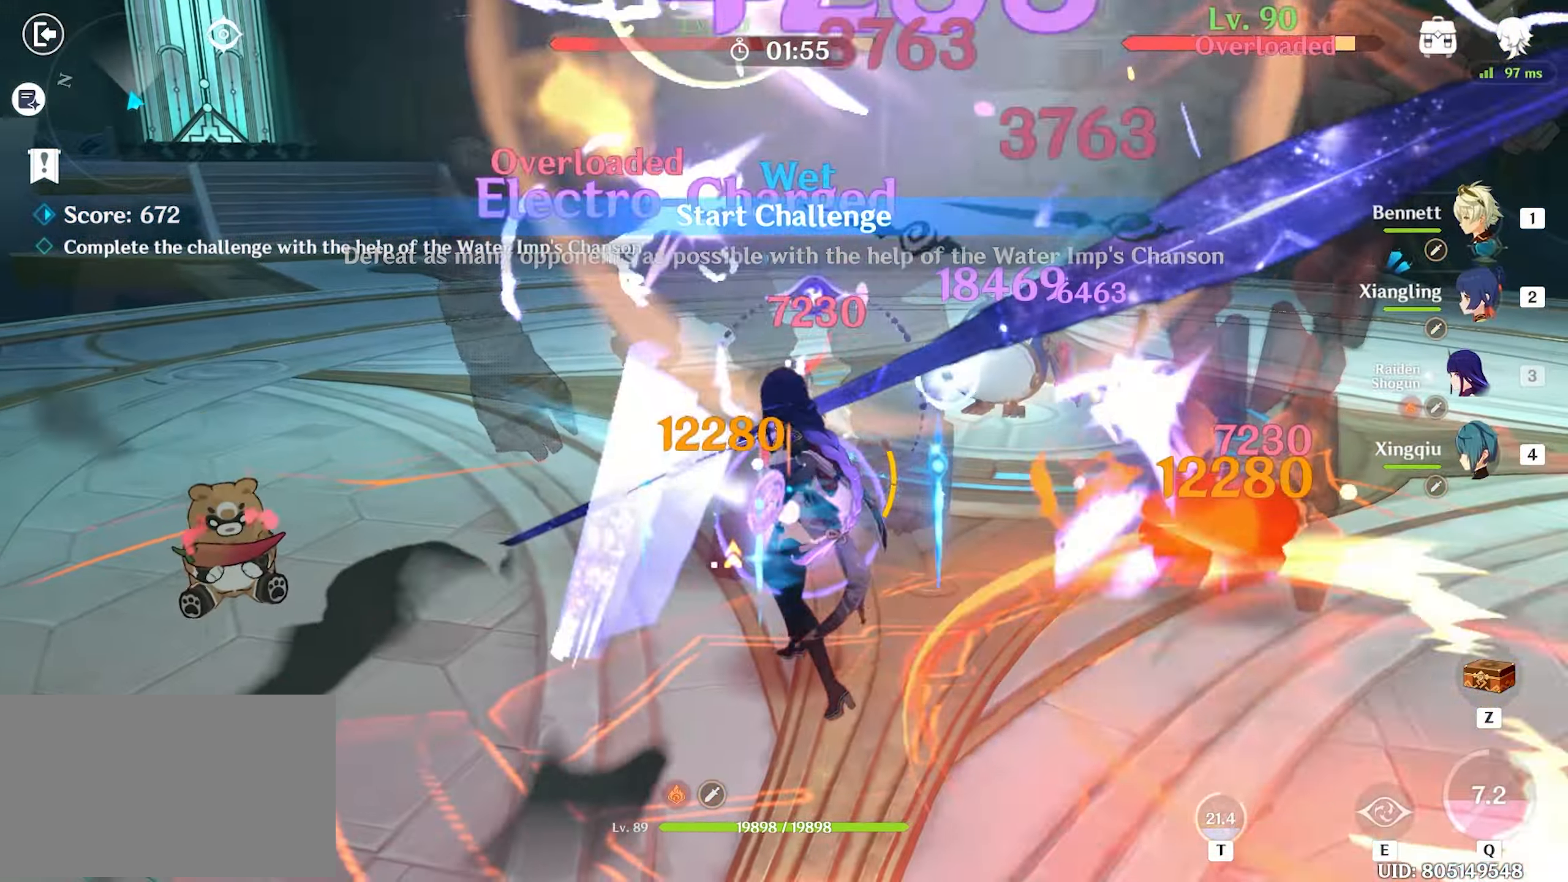
{"keys": ["w"], "mouse": ["left"], "events": []}
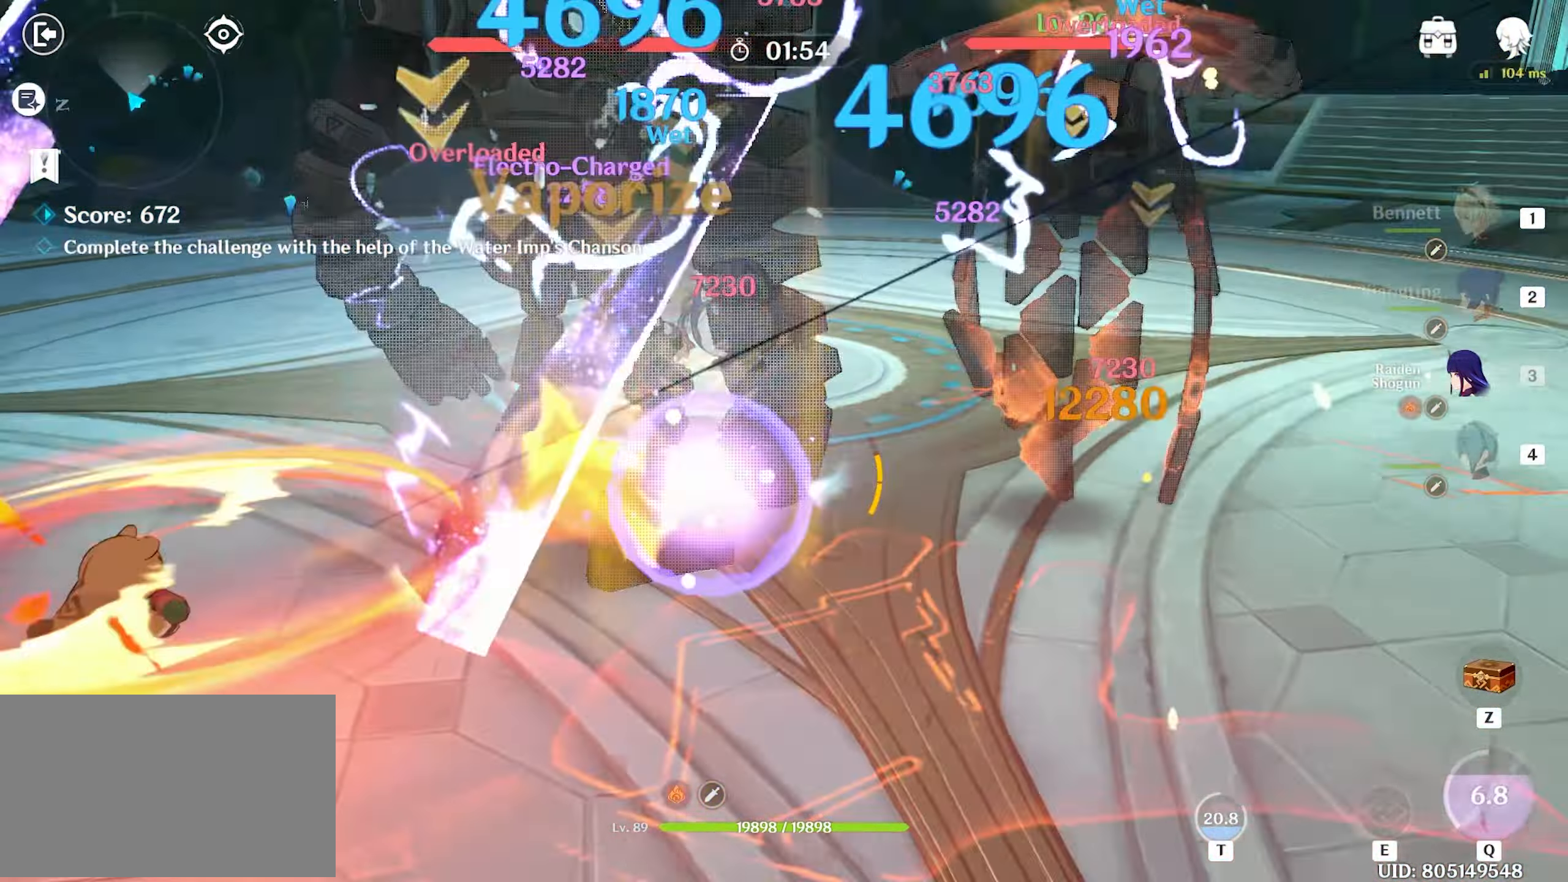
{"keys": ["a", "w"], "mouse": [], "events": [[150, "mouse_left", "up"], [150, "shift", "down"], [233, "d", "down"], [233, "shift", "up"], [383, "a", "down"], [383, "d", "up"], [433, "mouse_left", "down"], [467, "mouse_left", "up"]]}
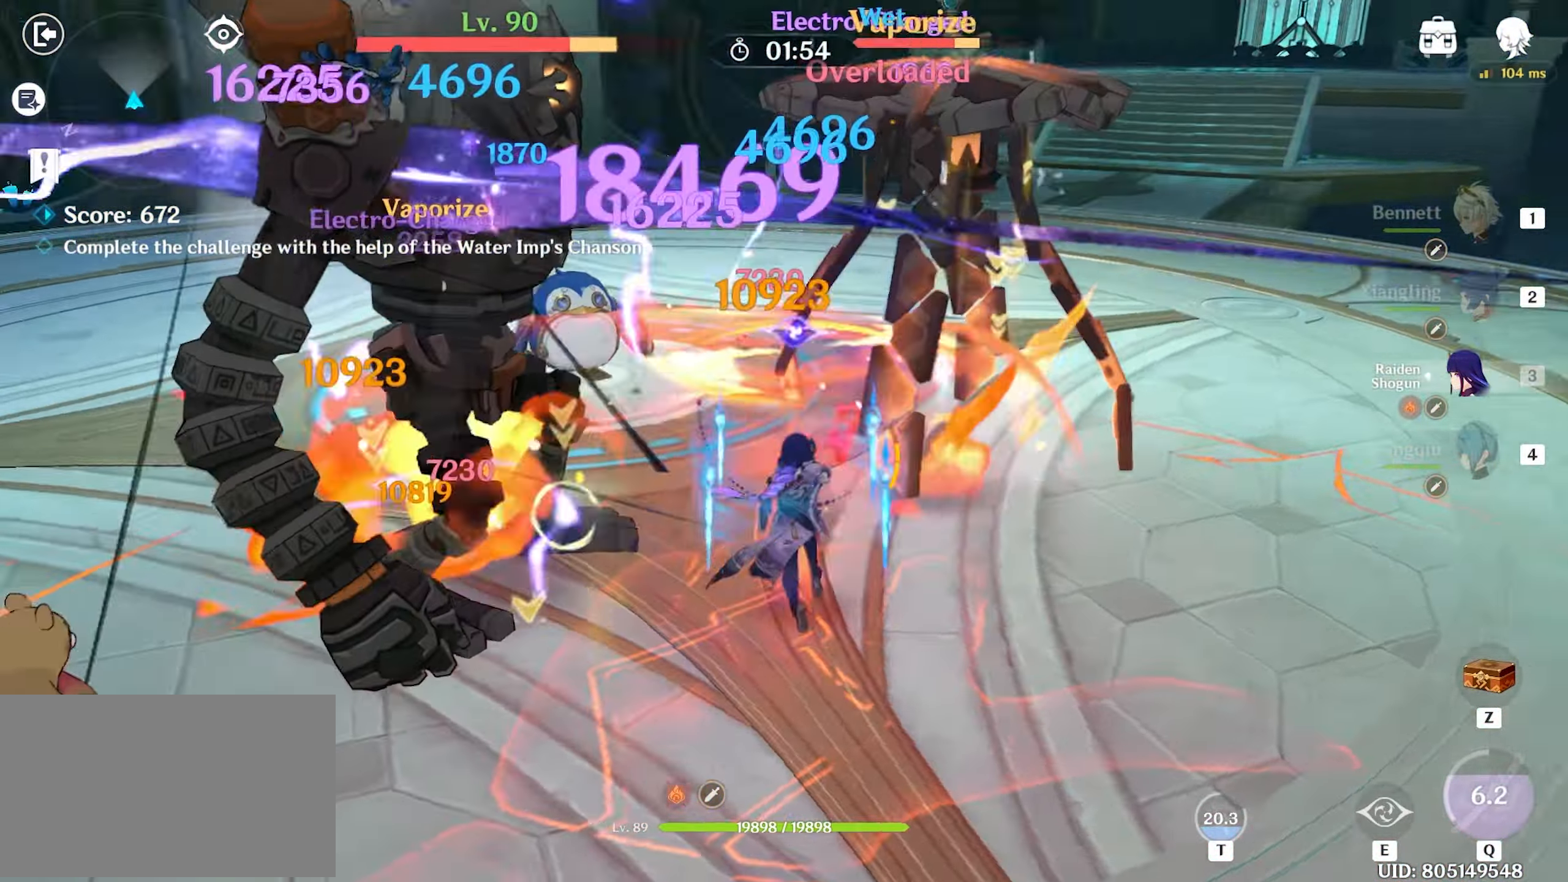
{"keys": ["w"], "mouse": ["left"], "events": [[17, "a", "up"], [17, "mouse_left", "down"], [117, "mouse_left", "up"], [167, "mouse_left", "down"], [250, "mouse_left", "up"], [300, "mouse_left", "down"], [350, "mouse_left", "up"], [400, "mouse_left", "down"]]}
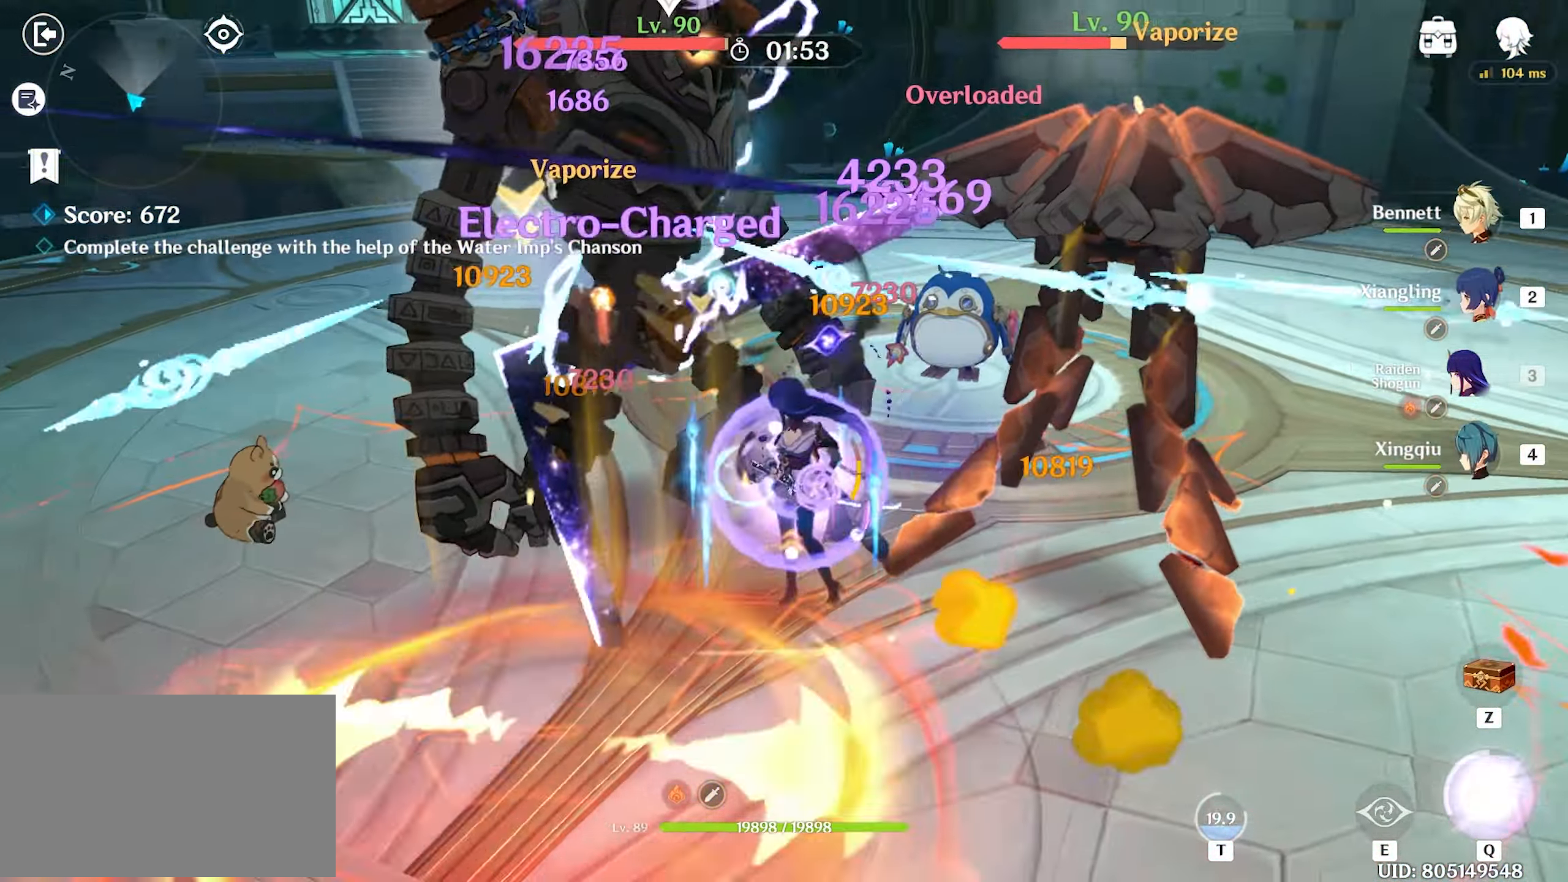
{"keys": ["w"], "mouse": ["left"], "events": [[100, "mouse_left", "up"], [133, "mouse_left", "down"], [267, "mouse_left", "up"], [317, "mouse_left", "down"]]}
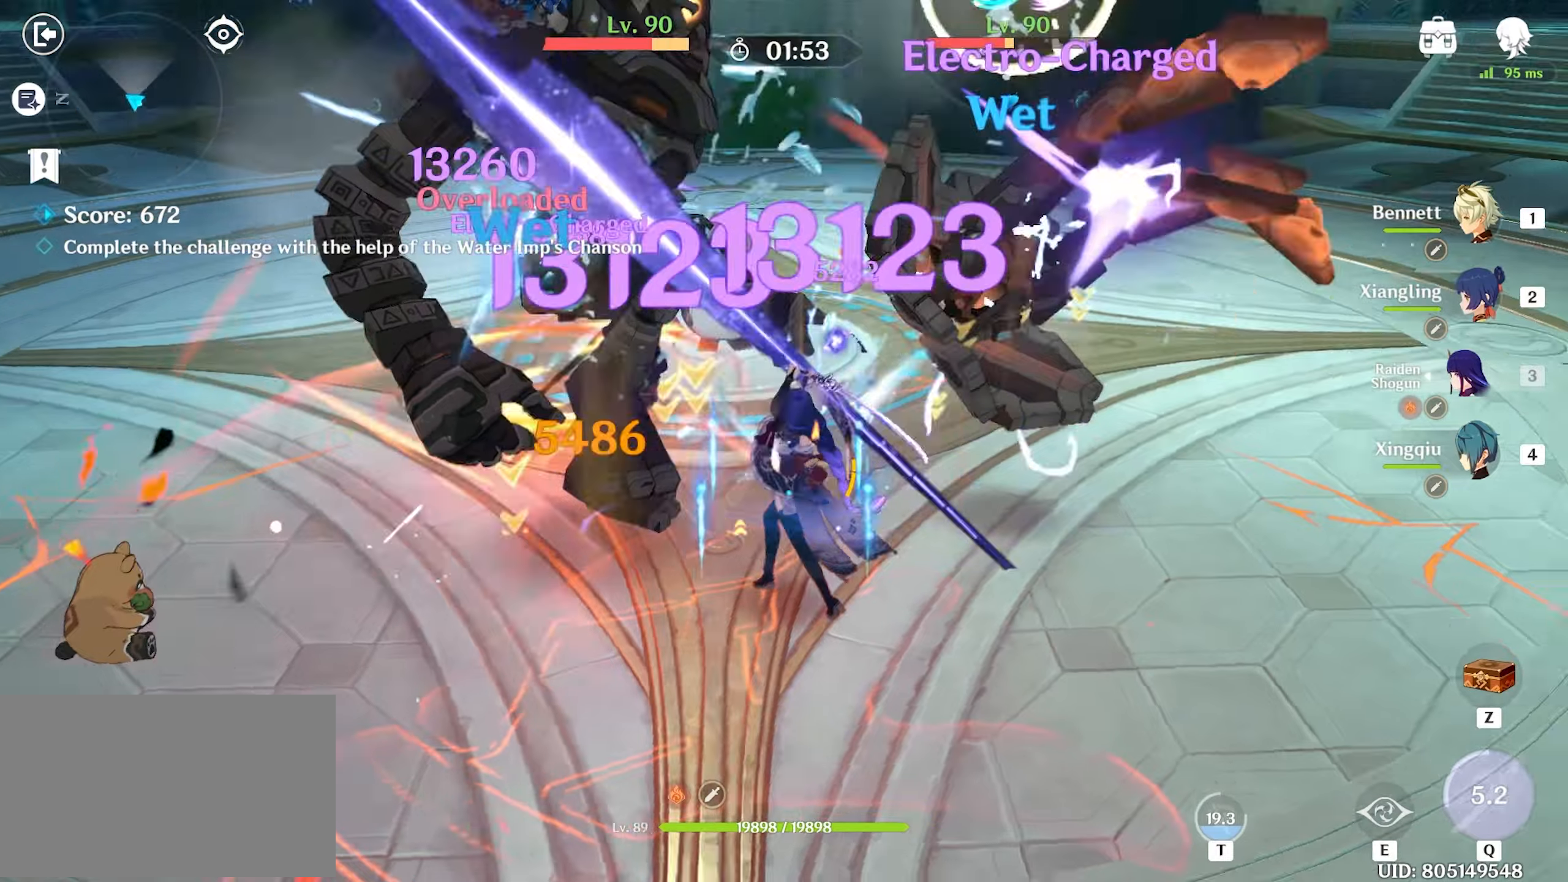
{"keys": ["w"], "mouse": ["left"], "events": [[17, "mouse_left", "up"], [50, "mouse_left", "down"], [200, "mouse_left", "up"], [250, "mouse_left", "down"], [284, "mouse_left", "up"], [334, "mouse_left", "down"]]}
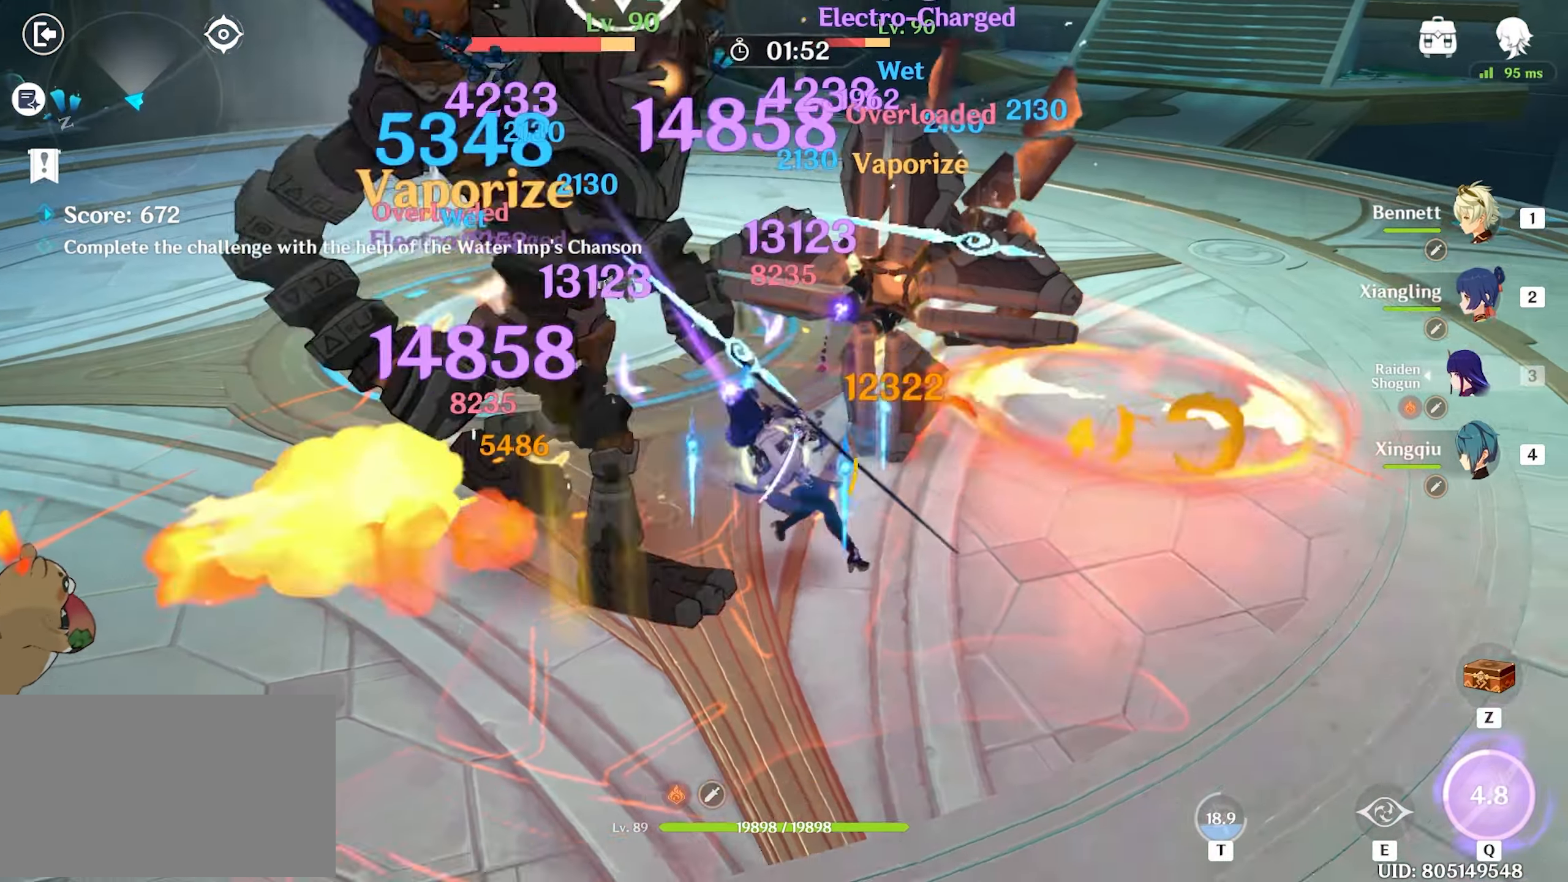
{"keys": ["w"], "mouse": ["left"], "events": [[17, "mouse_left", "up"], [67, "mouse_left", "down"], [117, "mouse_left", "up"], [167, "mouse_left", "down"], [217, "mouse_left", "up"], [250, "mouse_left", "down"], [300, "mouse_left", "up"], [350, "mouse_left", "down"], [450, "mouse_left", "up"], [484, "mouse_left", "down"]]}
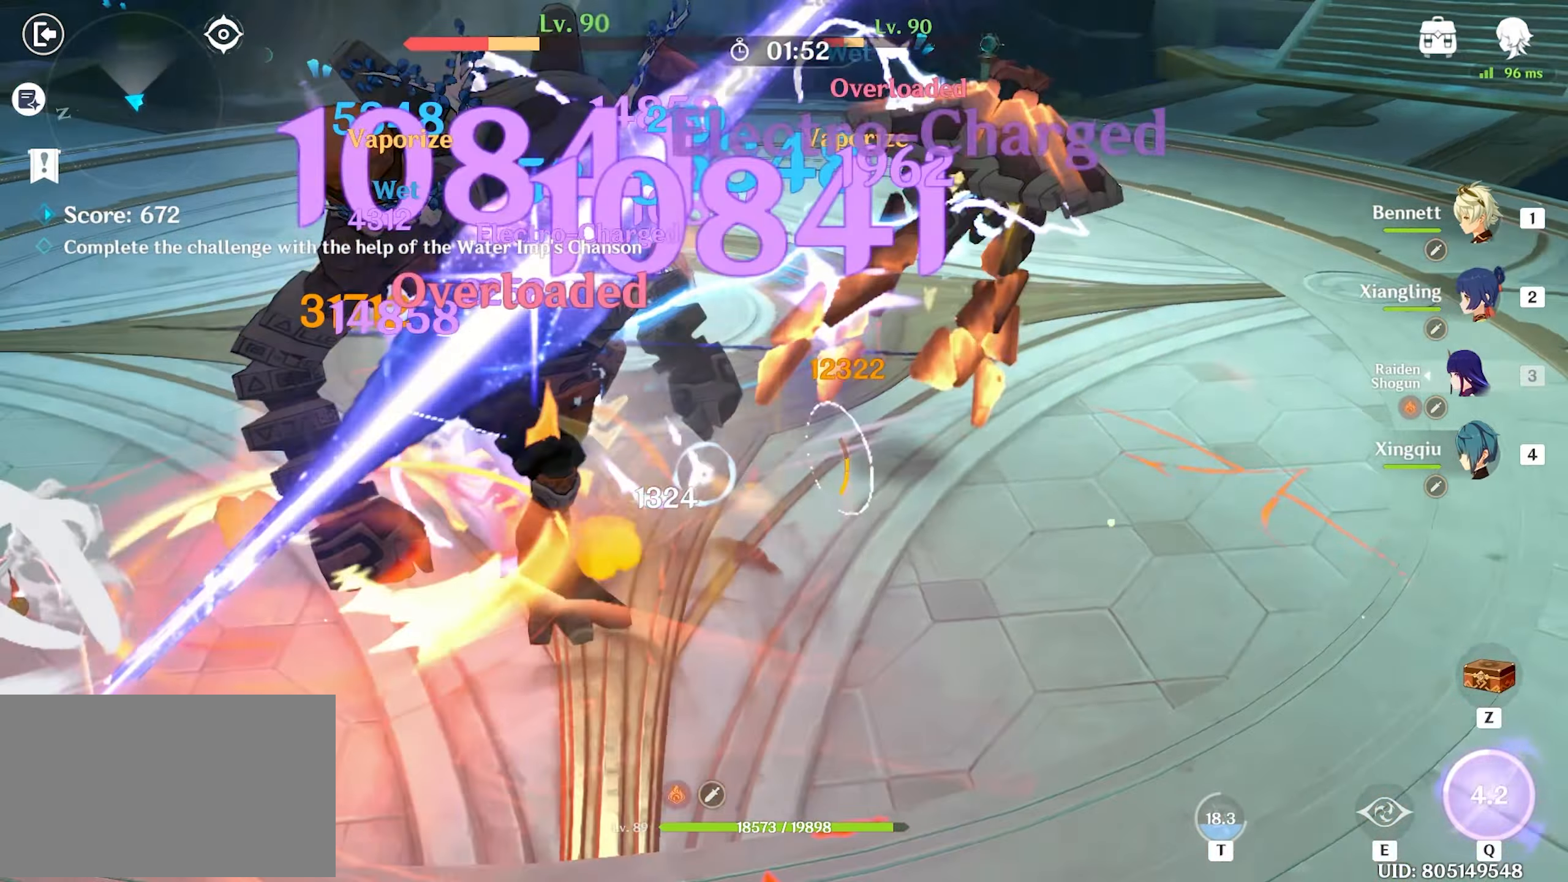
{"keys": ["w"], "mouse": ["left"], "events": [[34, "mouse_left", "up"], [134, "mouse_left", "down"], [184, "mouse_left", "up"], [217, "mouse_left", "down"], [267, "mouse_left", "up"], [317, "mouse_left", "down"], [400, "mouse_left", "up"], [450, "mouse_left", "down"]]}
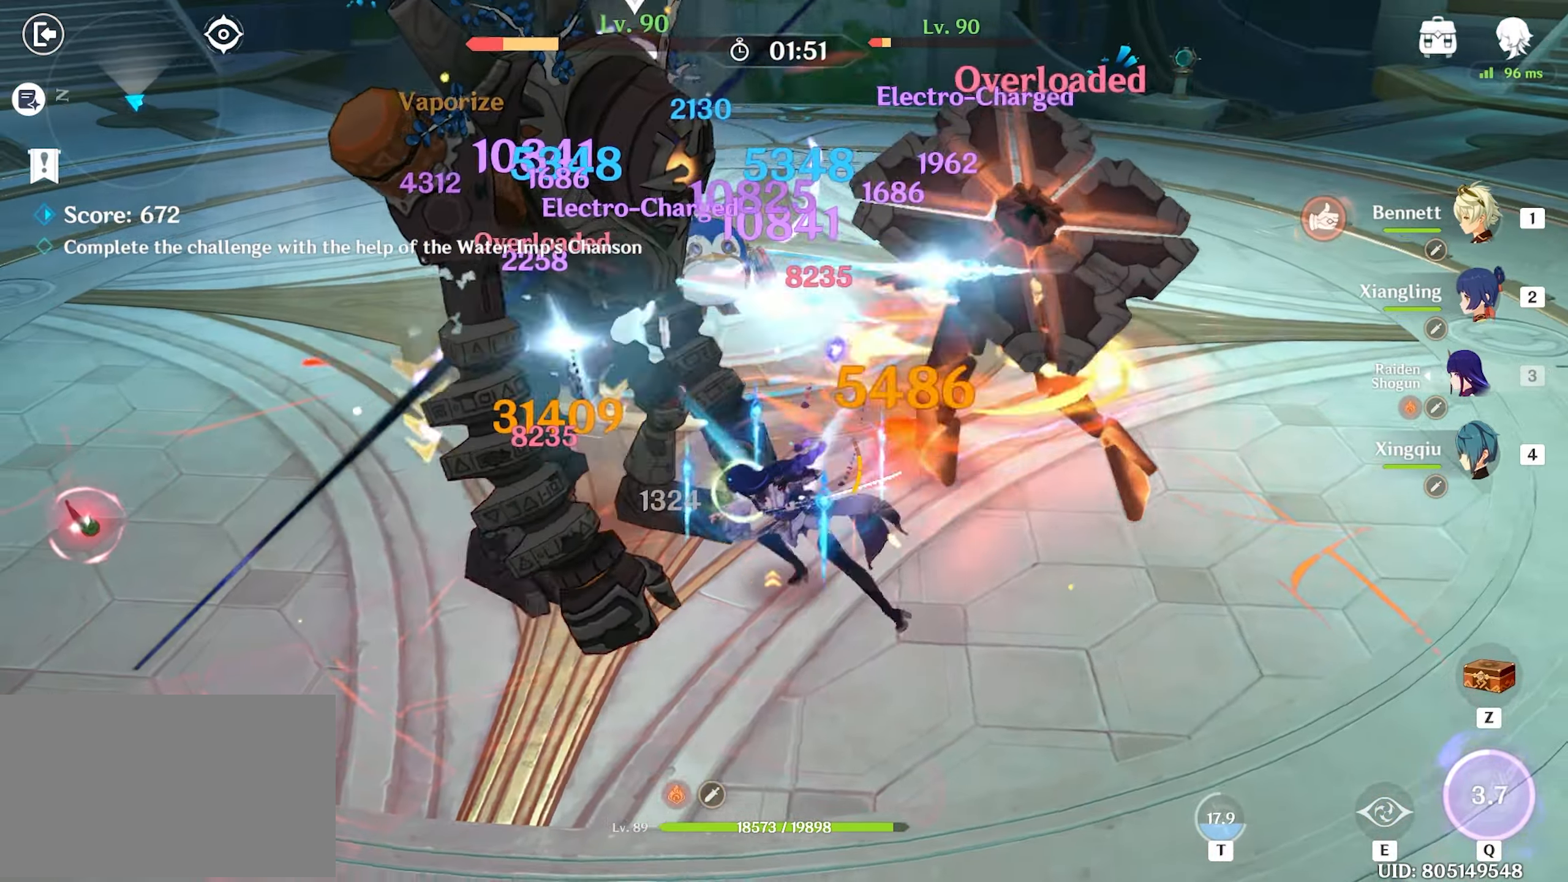
{"keys": [], "mouse": [], "events": [[17, "mouse_left", "up"], [150, "e", "down"], [234, "e", "up"], [334, "shift", "down"], [384, "shift", "up"], [484, "w", "up"]]}
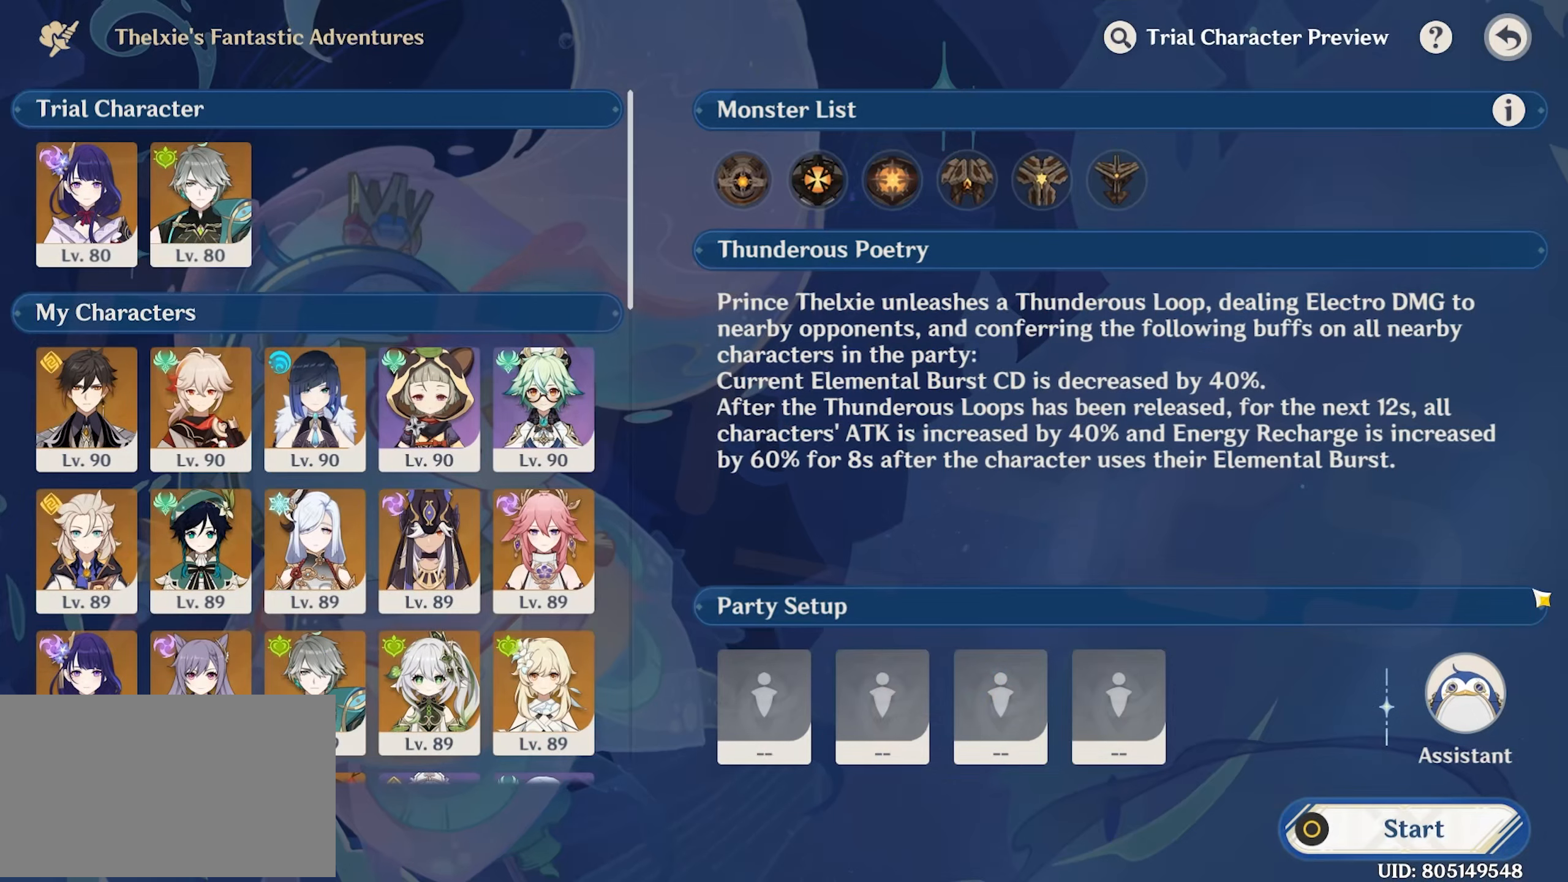
{"keys": [], "mouse": [], "events": []}
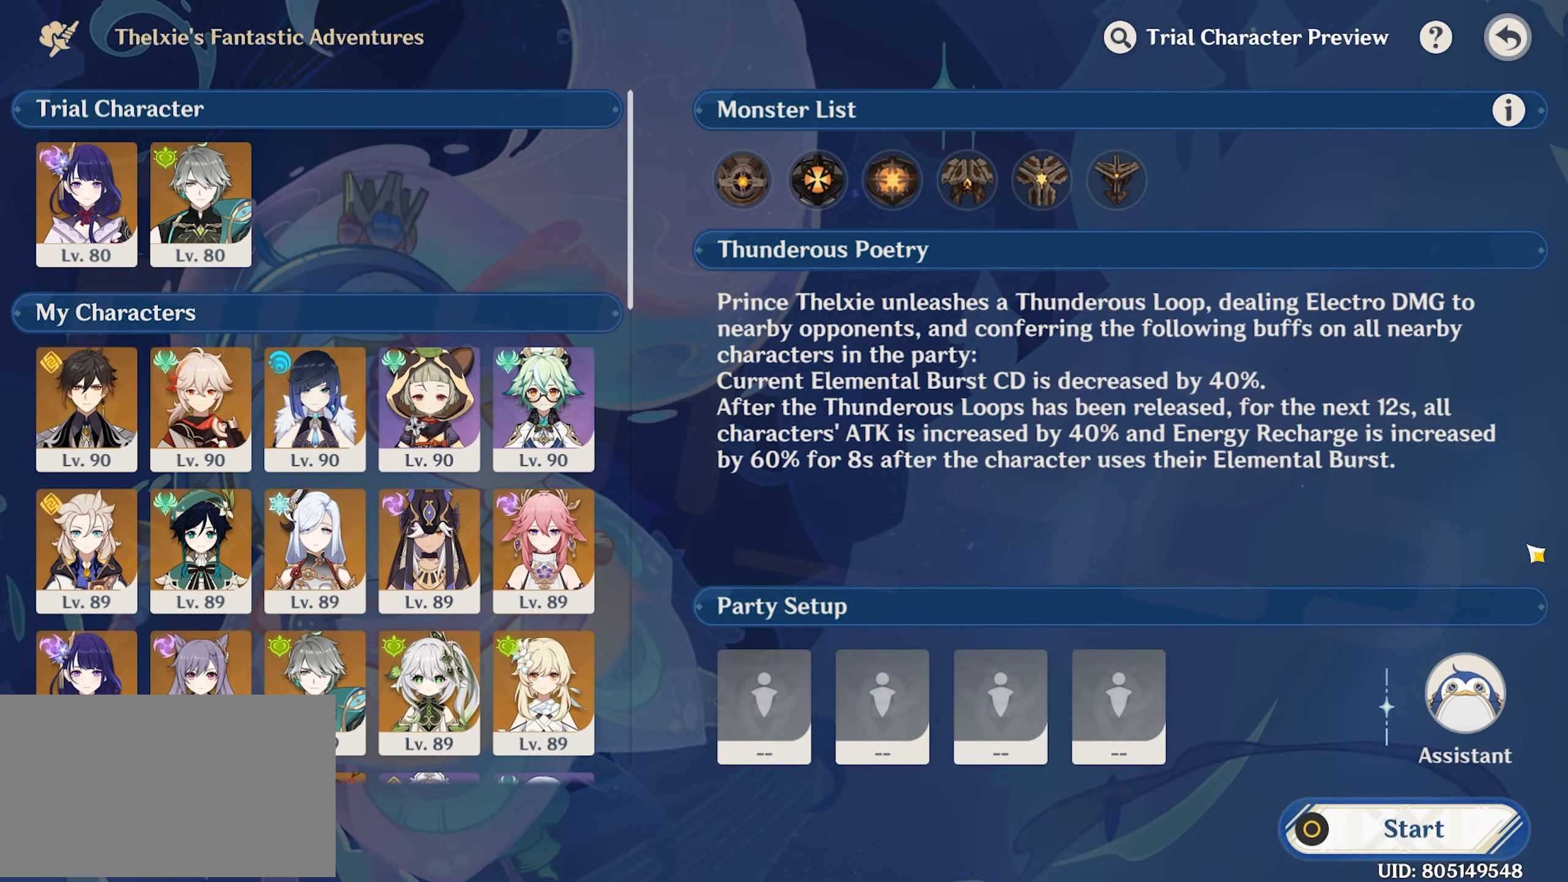
{"keys": [], "mouse": [], "events": []}
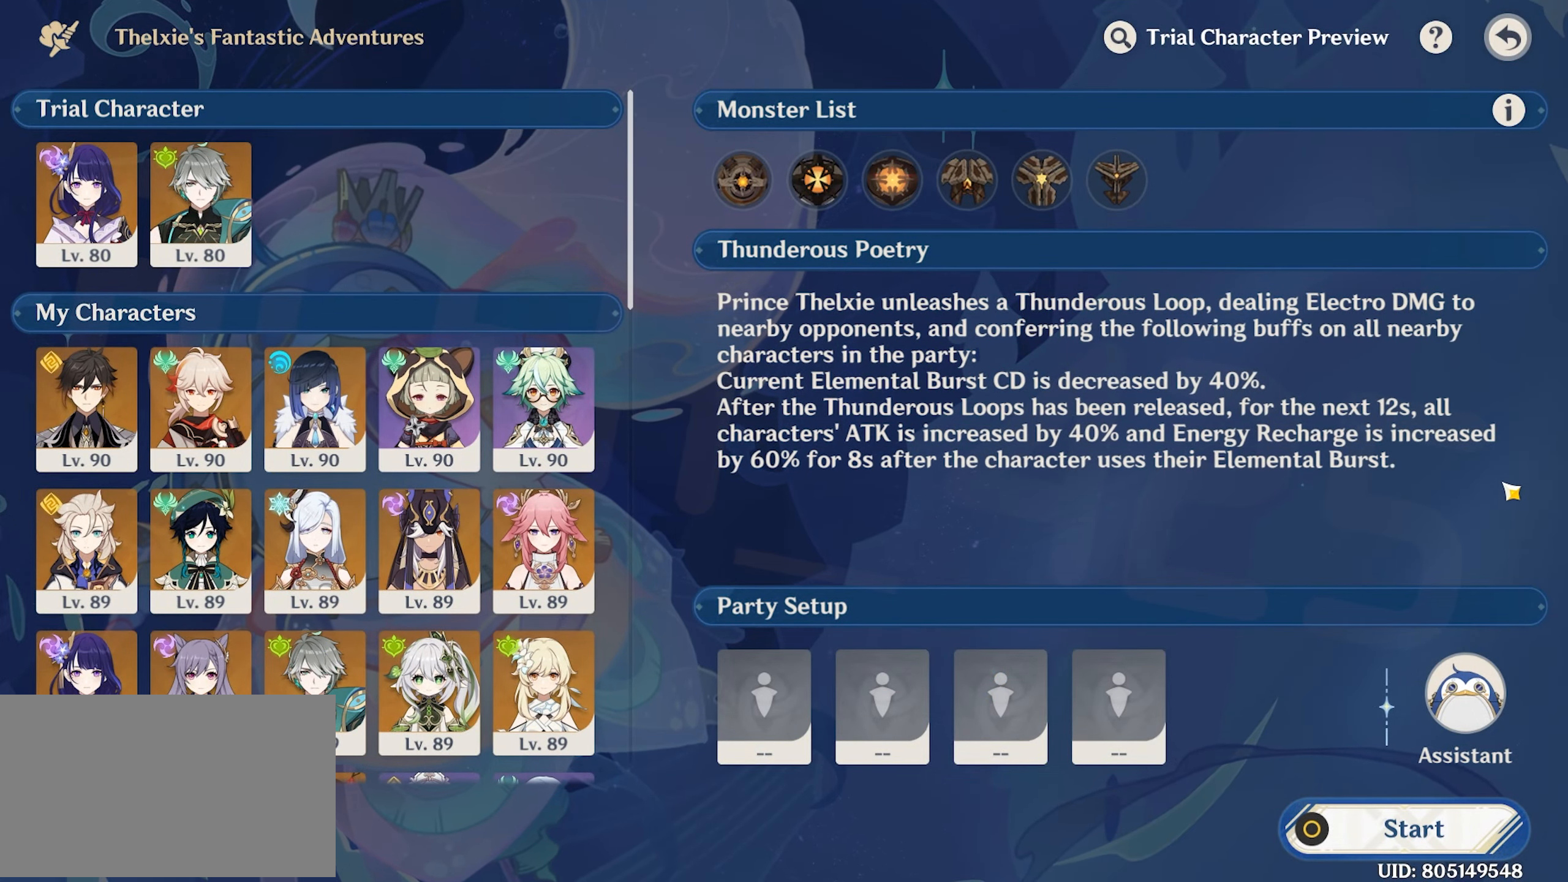
{"keys": [], "mouse": [], "events": []}
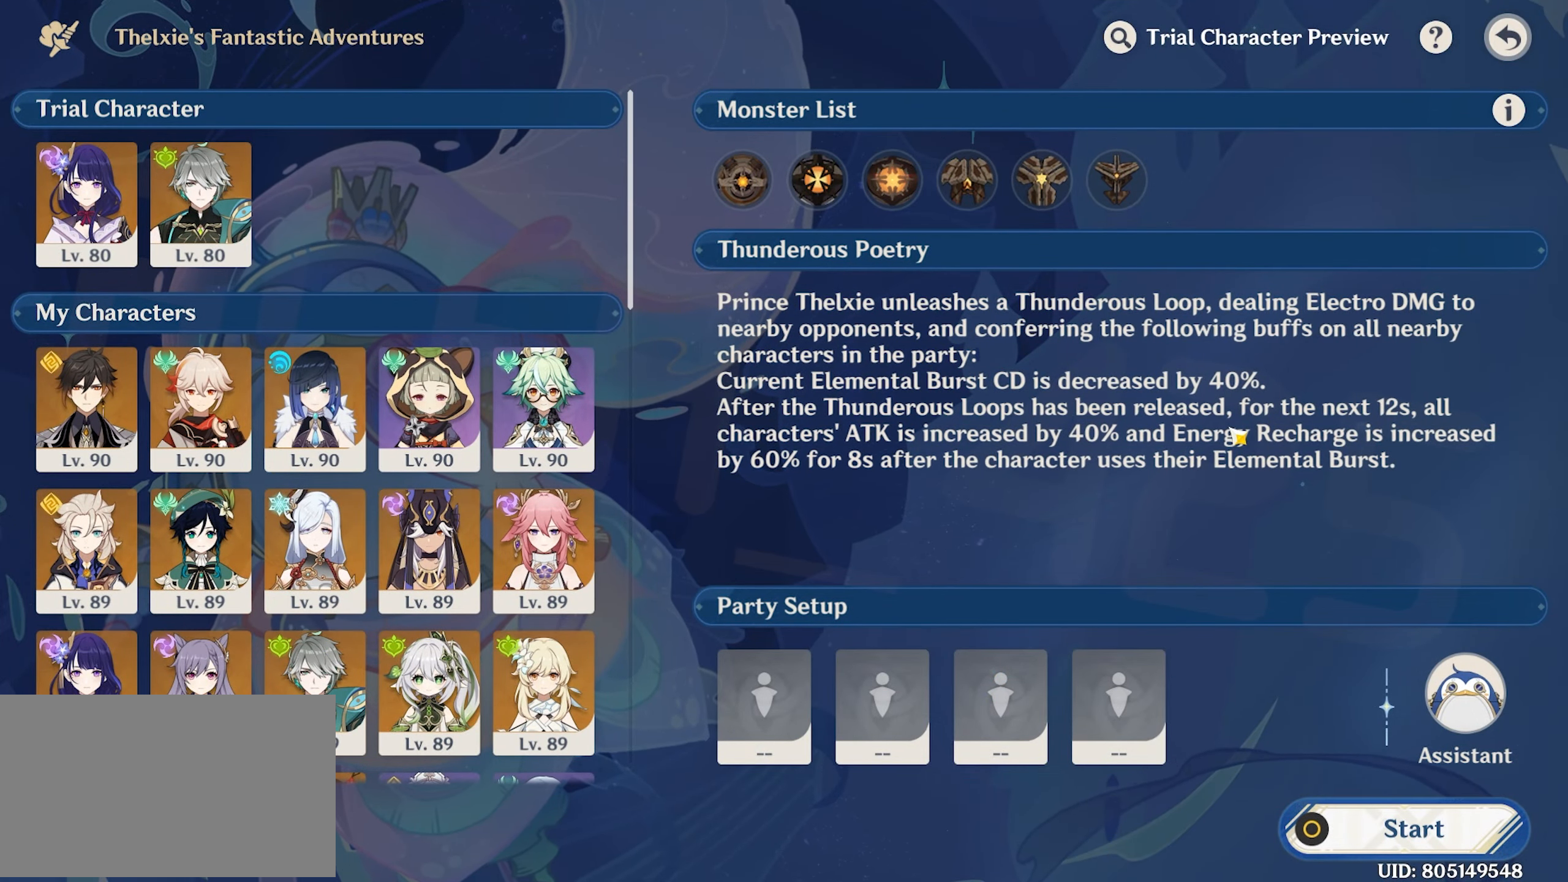
{"keys": [], "mouse": [], "events": []}
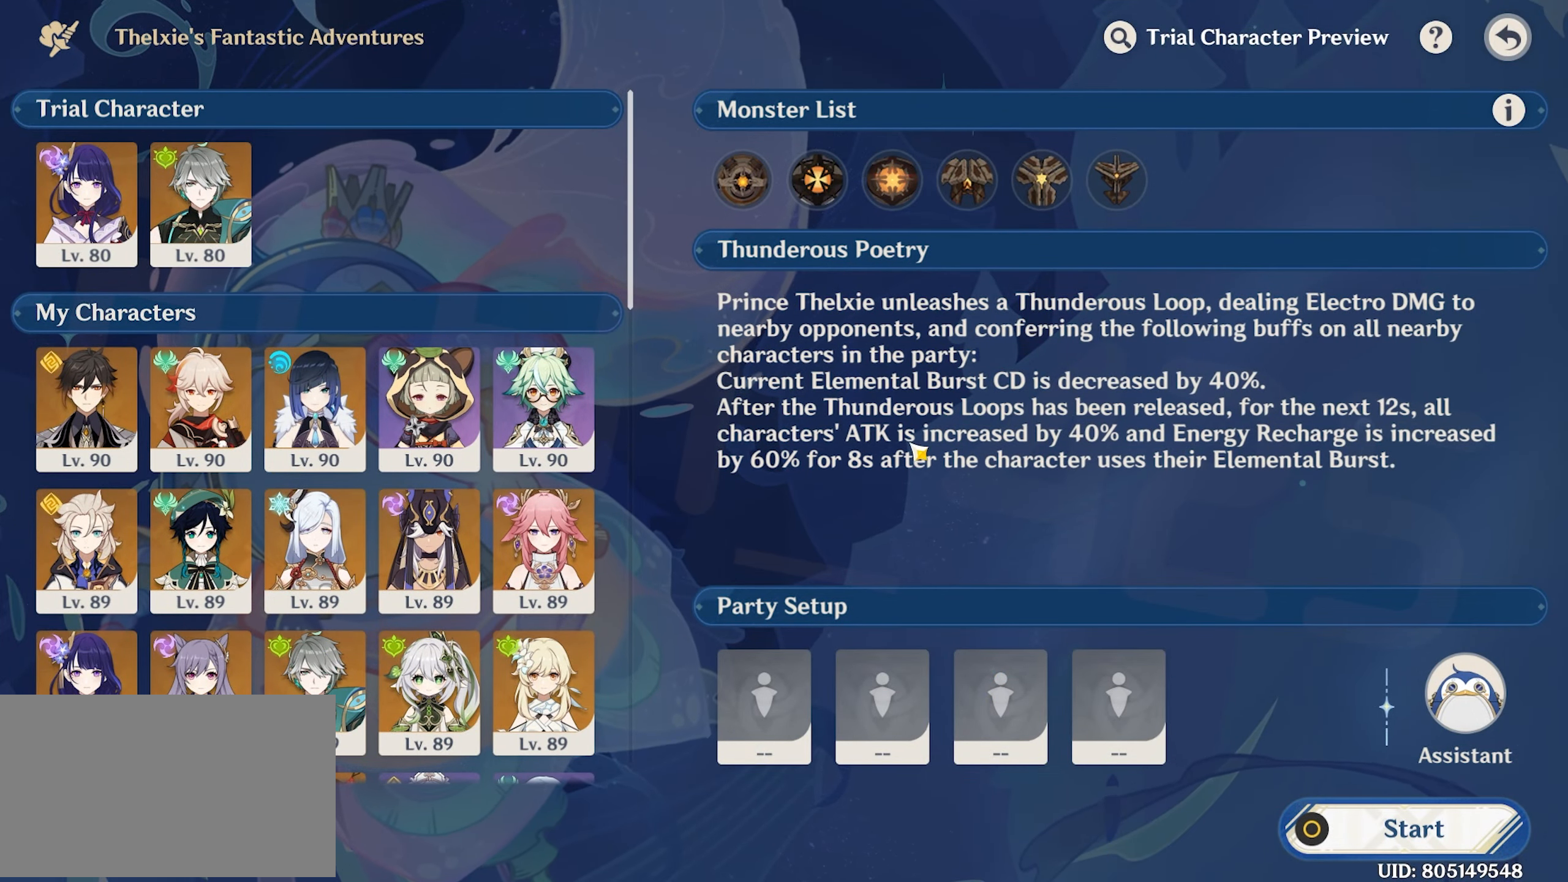
{"keys": [], "mouse": [], "events": []}